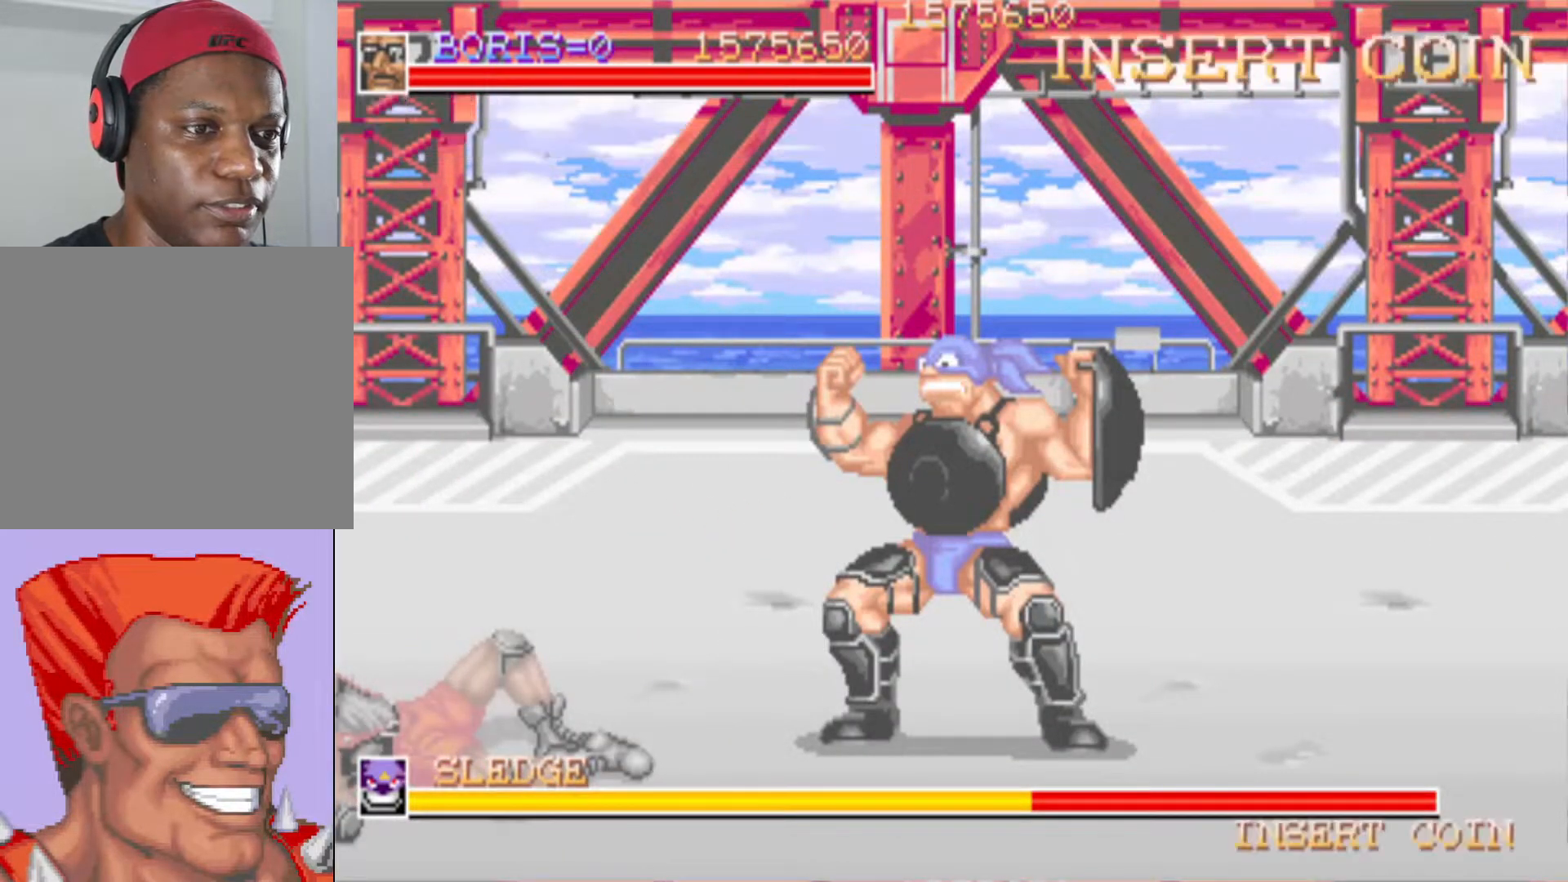
Gameplay with a controller (PlayStation layout); each line is a JSON object with the inputs held at the frame after it. "events" lists button and stick changes between this image and that frame as [ms after this image, input, new state], when the widget could be followed in between. Not read: left_stick right_stick.
{"buttons": ["DPAD_RIGHT"], "events": [[134, "DPAD_RIGHT", "up"], [401, "DPAD_RIGHT", "down"]]}
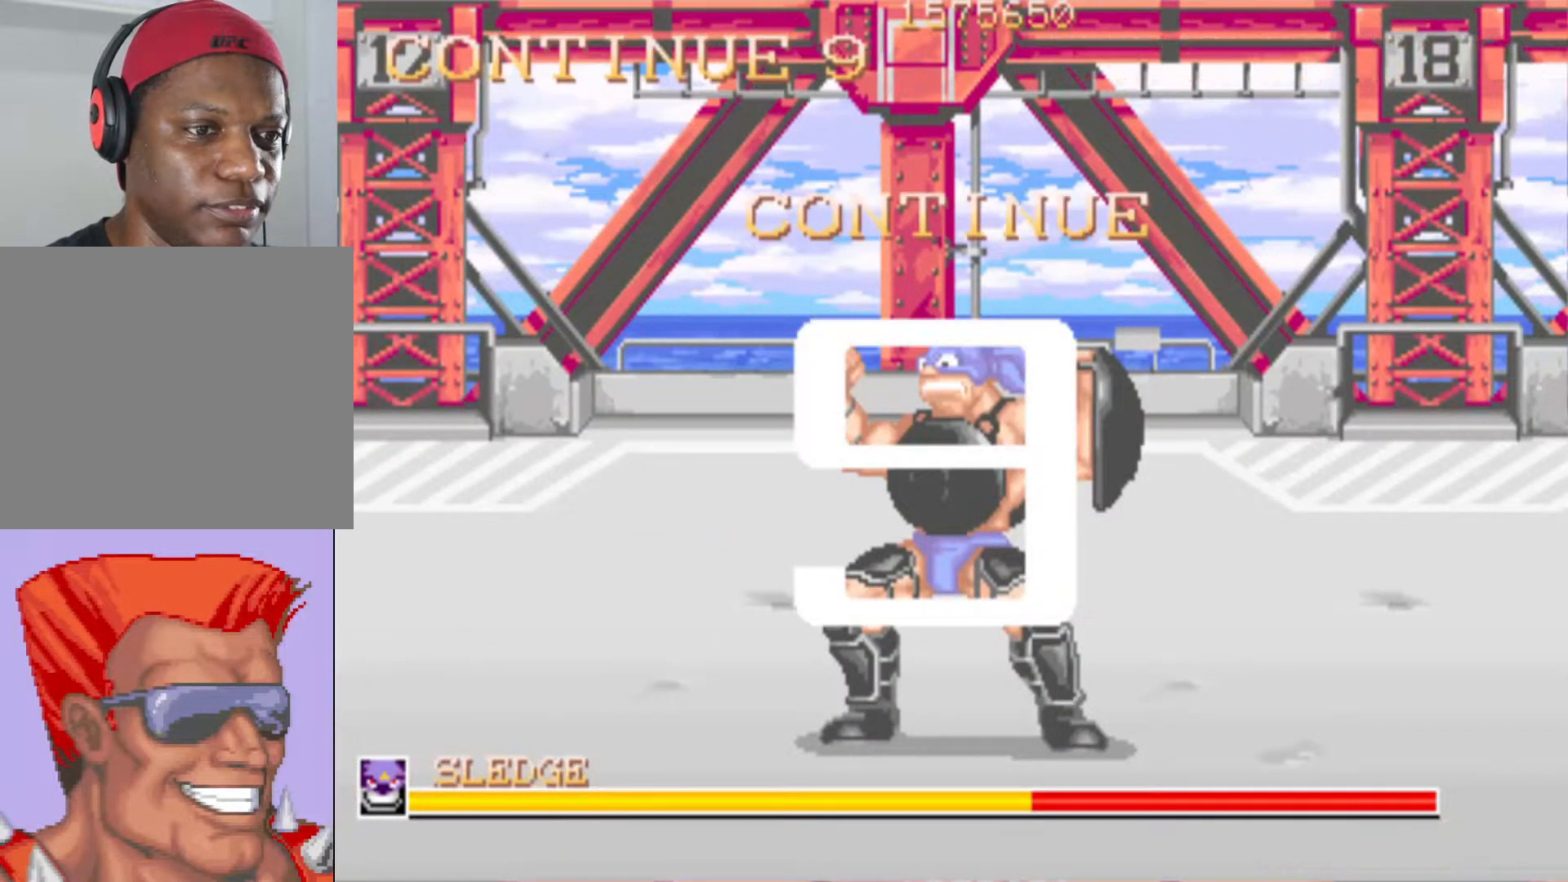
{"buttons": [], "events": [[133, "DPAD_RIGHT", "up"]]}
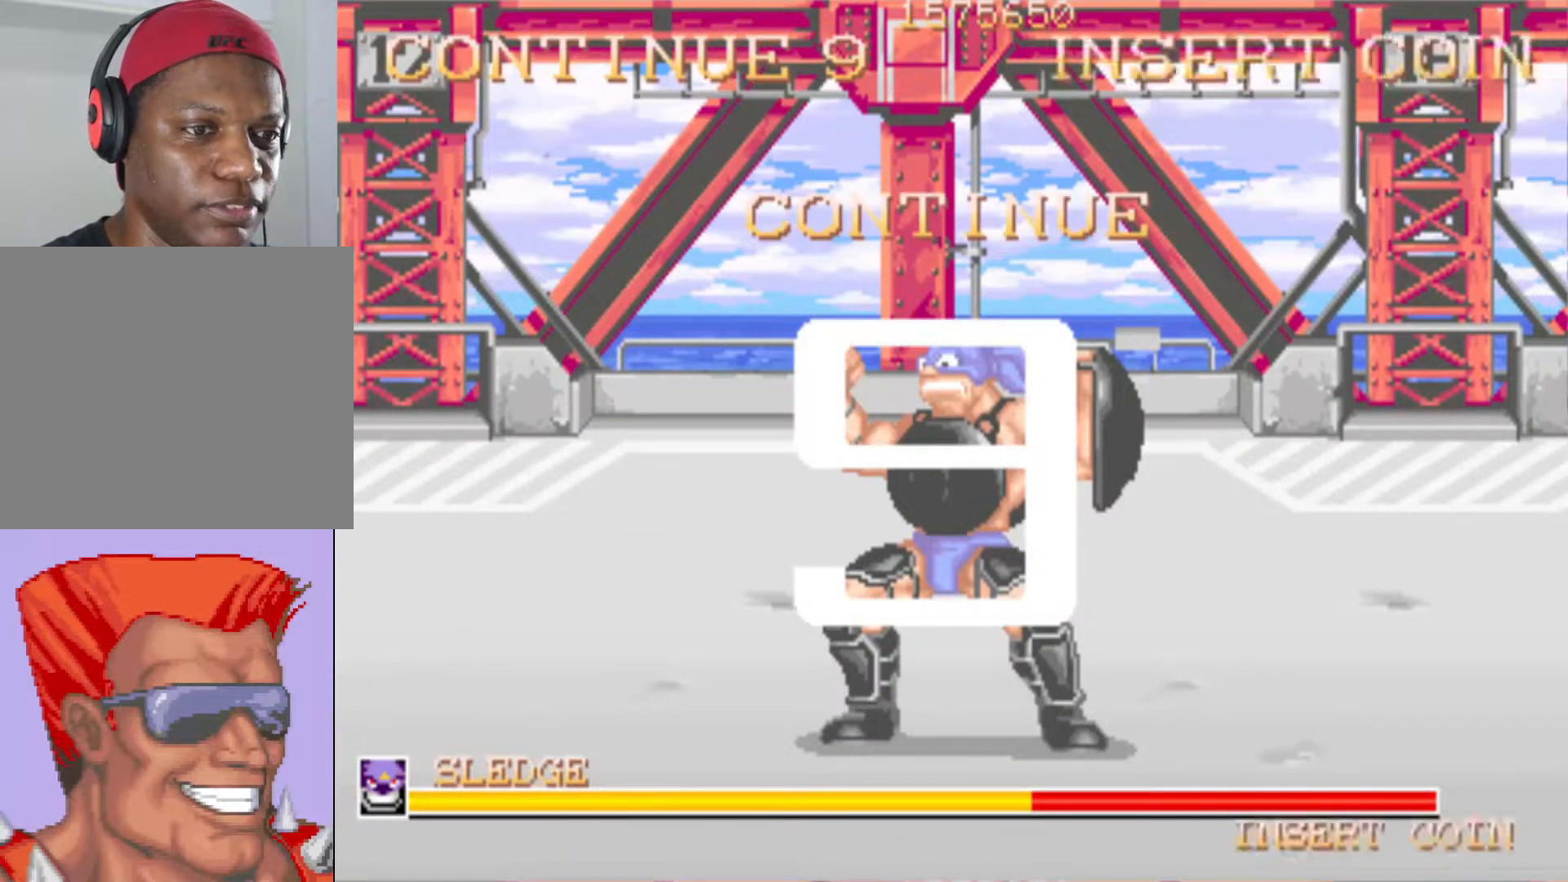
{"buttons": ["START"], "events": [[401, "START", "down"]]}
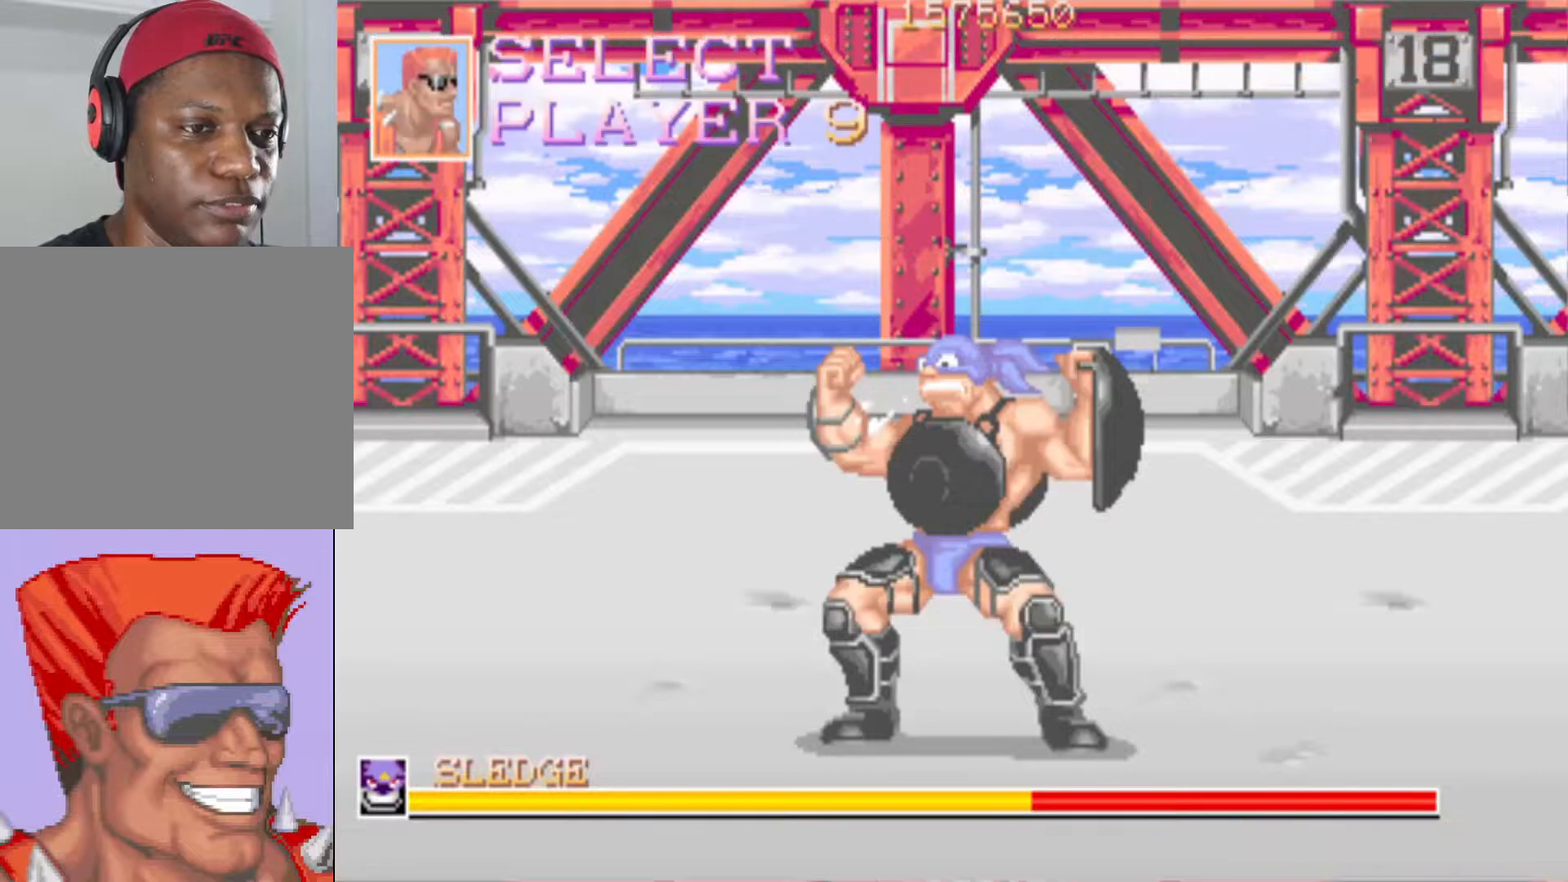
{"buttons": ["DPAD_RIGHT"], "events": [[83, "START", "up"], [133, "START", "down"], [283, "START", "up"], [484, "DPAD_RIGHT", "down"]]}
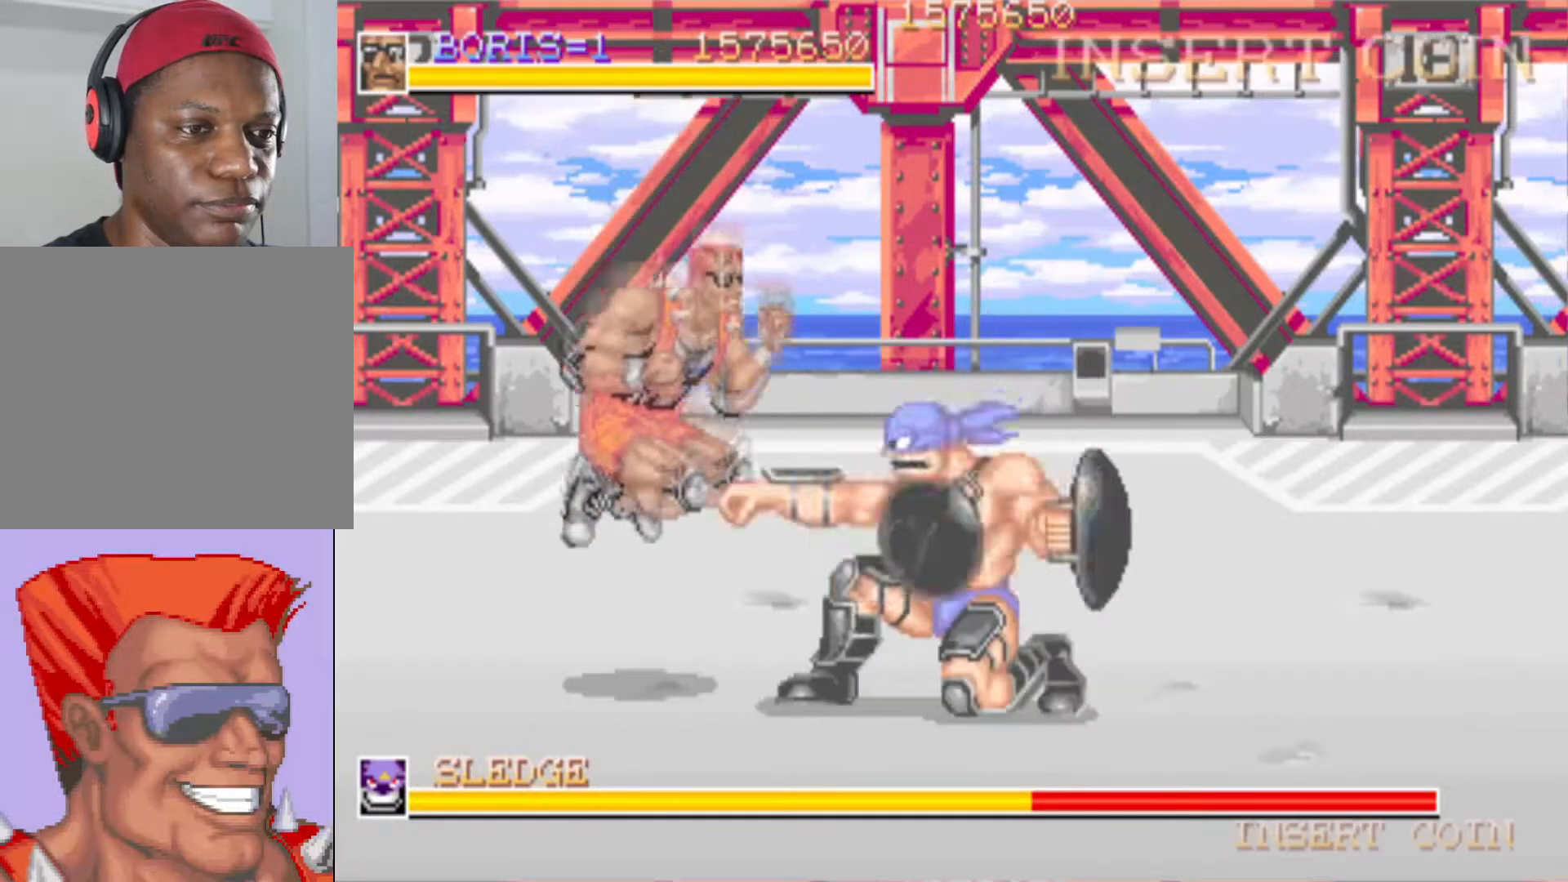
{"buttons": ["SQUARE"], "events": [[84, "SQUARE", "down"], [217, "SQUARE", "up"], [267, "DPAD_RIGHT", "up"], [284, "SQUARE", "down"], [384, "SQUARE", "up"], [434, "SQUARE", "down"]]}
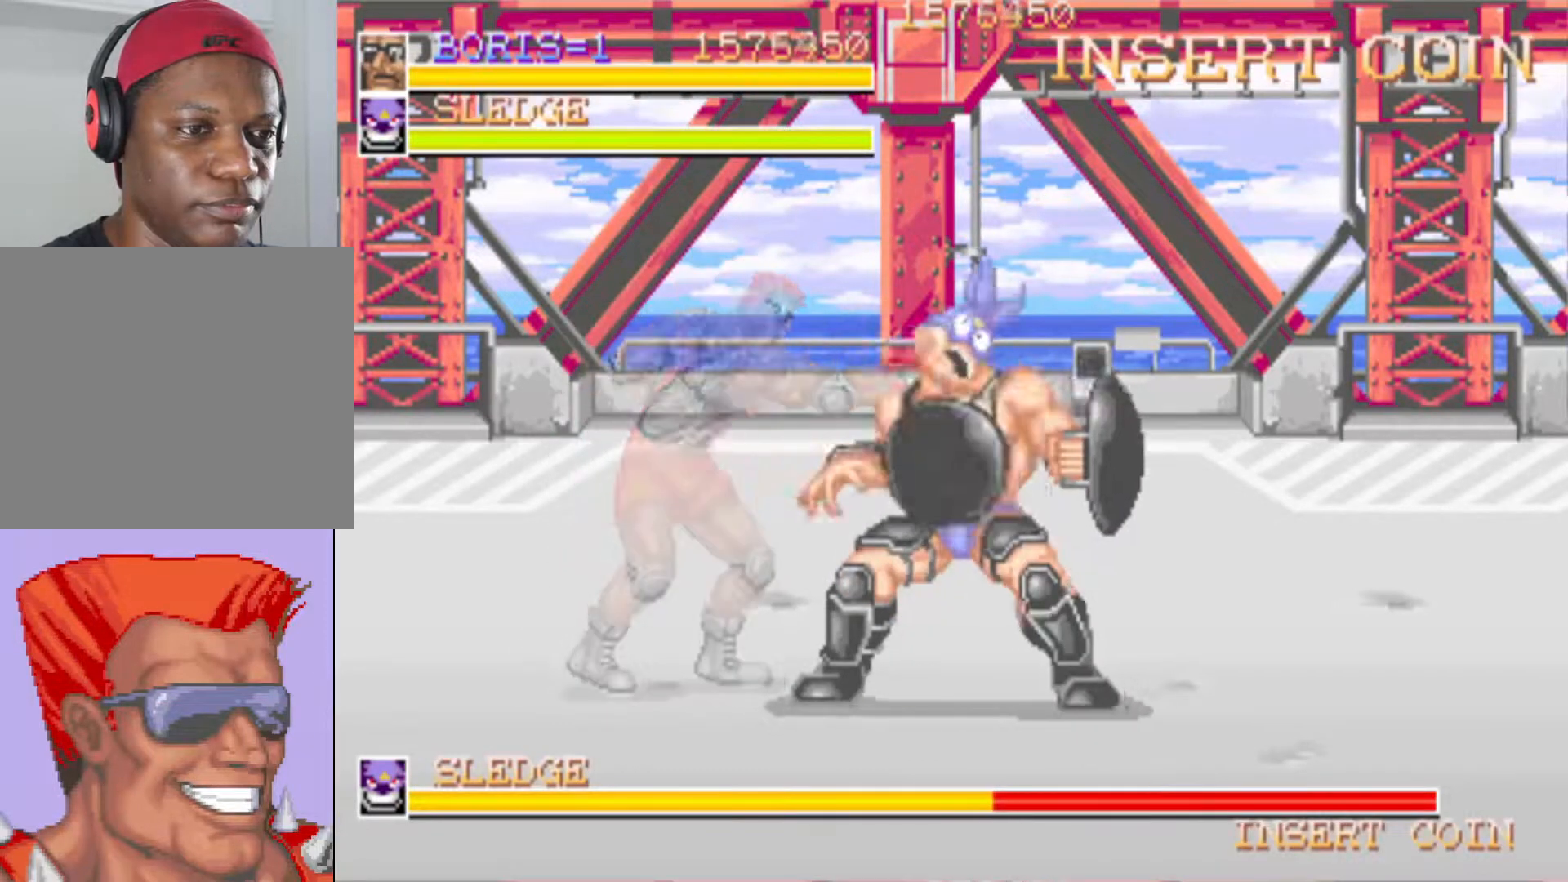
{"buttons": [], "events": [[50, "DPAD_DOWN", "down"], [50, "DPAD_RIGHT", "down"], [67, "SQUARE", "up"], [133, "SQUARE", "down"], [233, "SQUARE", "up"], [267, "DPAD_DOWN", "up"], [283, "DPAD_RIGHT", "up"], [317, "SQUARE", "down"], [400, "SQUARE", "up"]]}
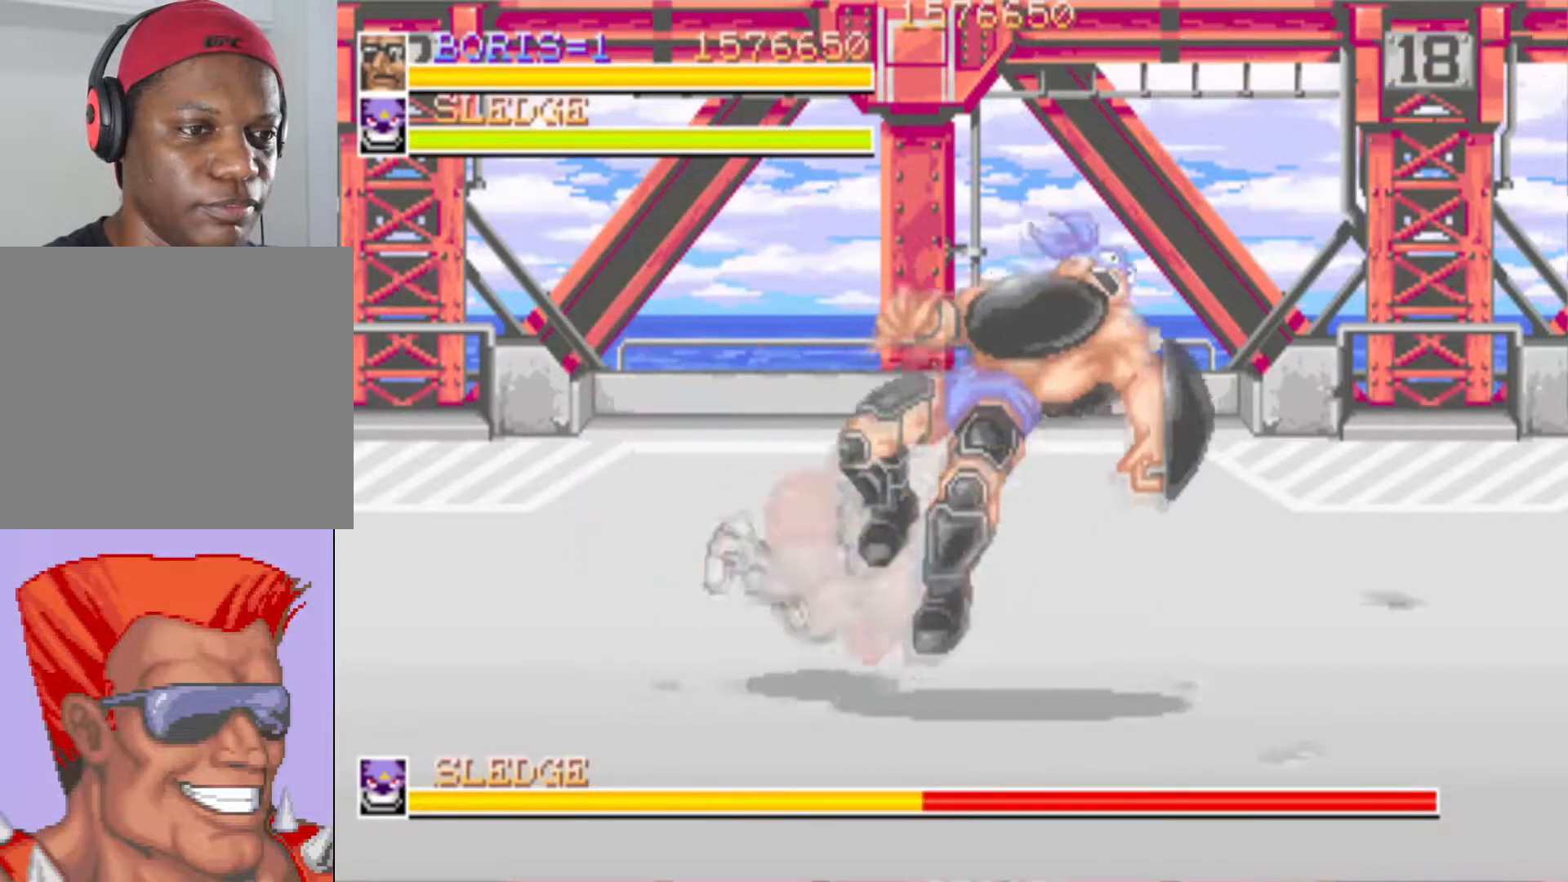
{"buttons": ["DPAD_LEFT"], "events": [[334, "DPAD_LEFT", "down"]]}
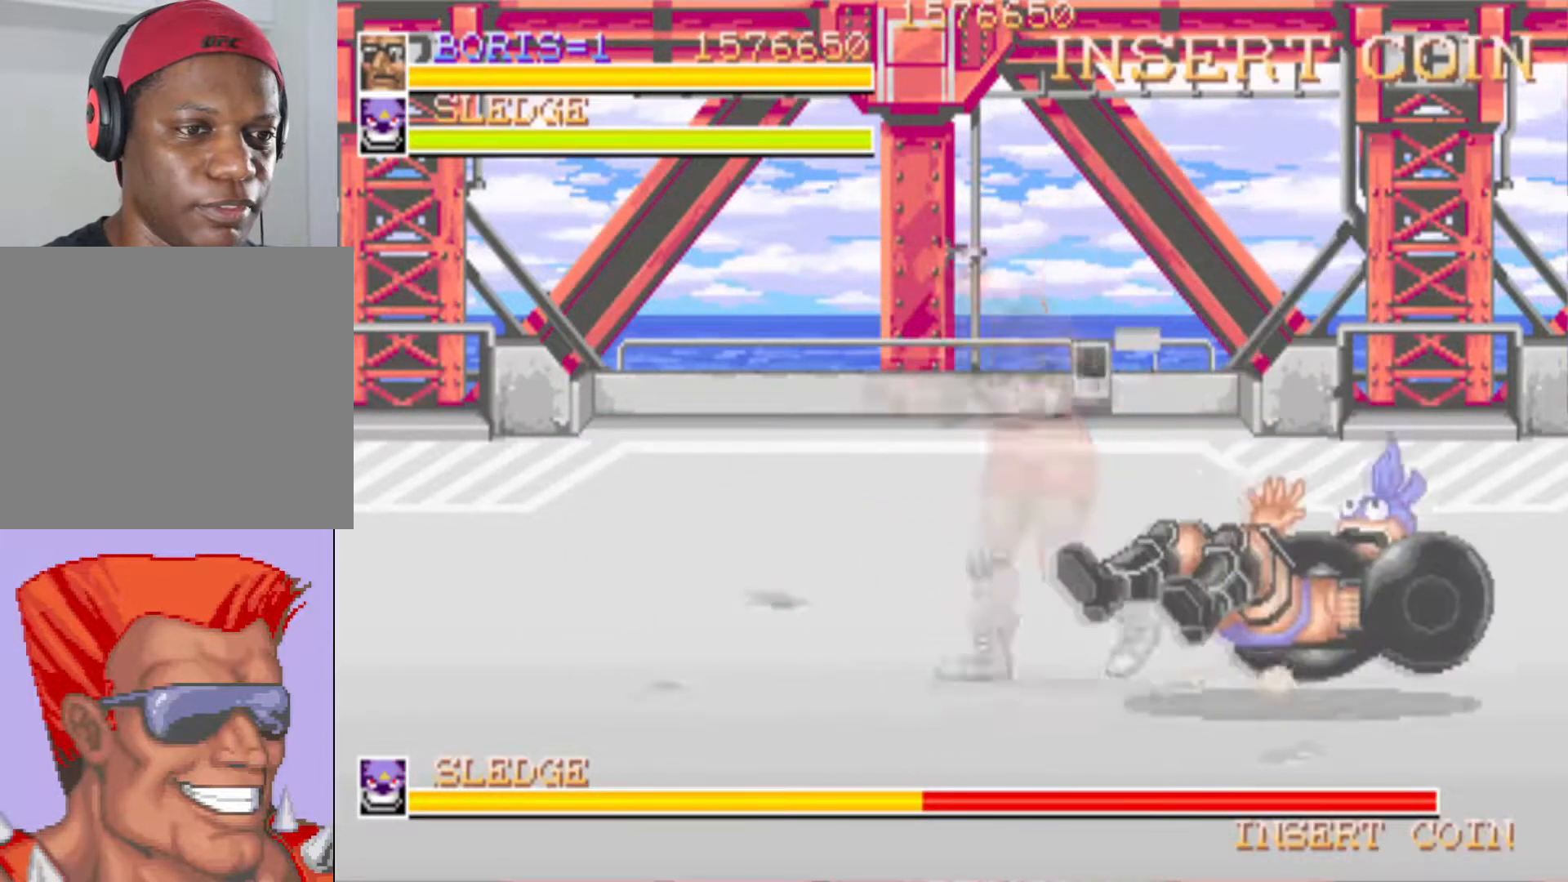
{"buttons": ["DPAD_DOWN", "DPAD_LEFT"], "events": [[100, "DPAD_DOWN", "down"]]}
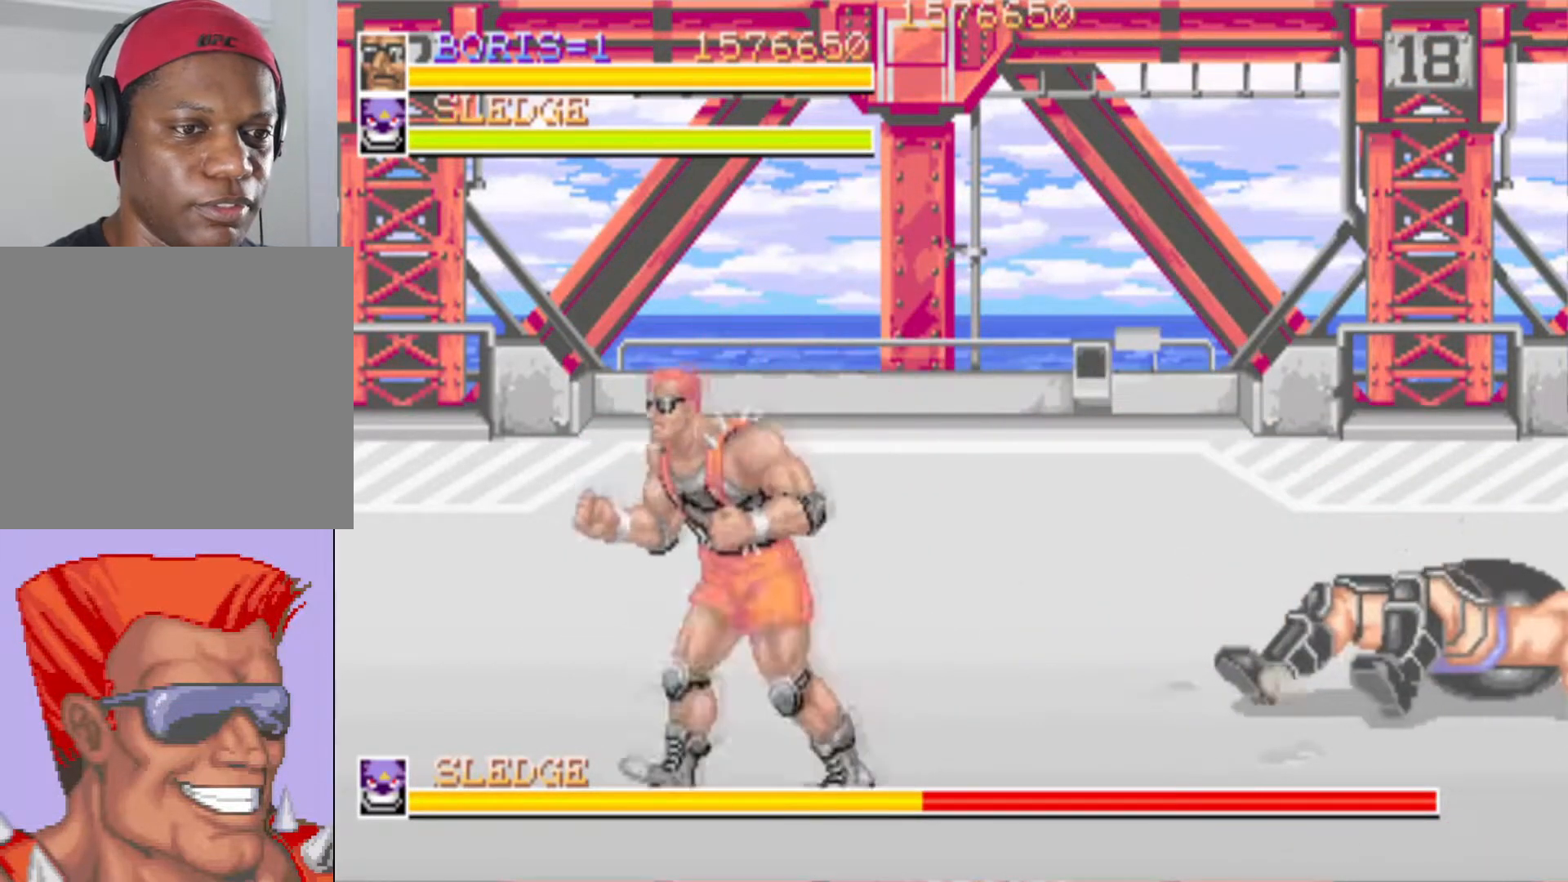
{"buttons": ["DPAD_RIGHT"], "events": [[100, "DPAD_LEFT", "up"], [201, "DPAD_DOWN", "up"], [301, "DPAD_RIGHT", "down"]]}
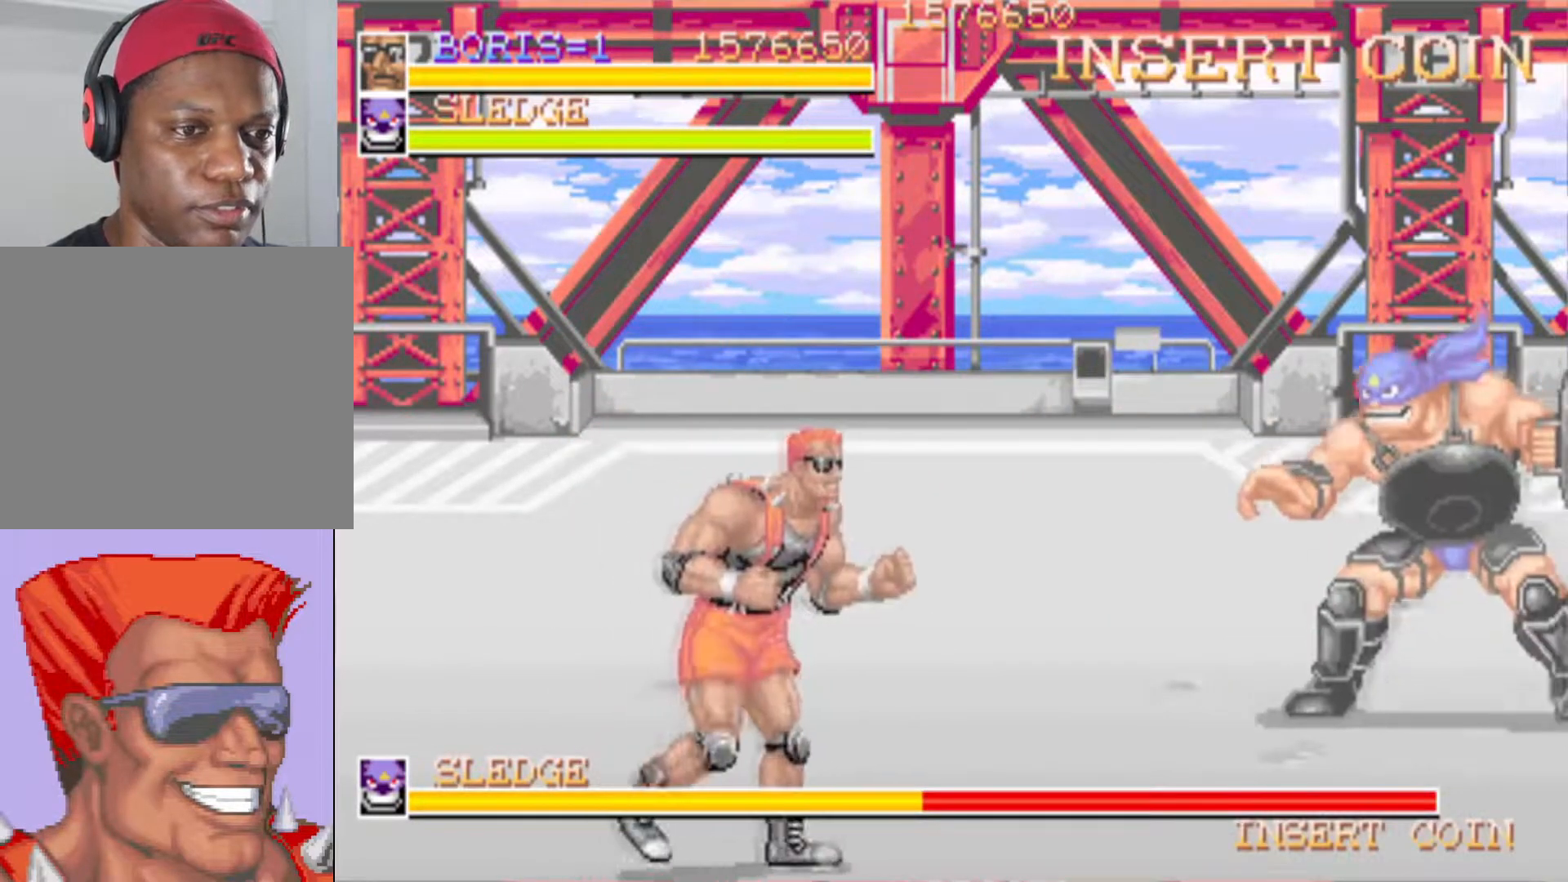
{"buttons": ["DPAD_DOWN", "DPAD_RIGHT"], "events": [[16, "DPAD_RIGHT", "up"], [317, "DPAD_RIGHT", "down"], [333, "DPAD_DOWN", "down"], [367, "CROSS", "down"], [450, "CROSS", "up"]]}
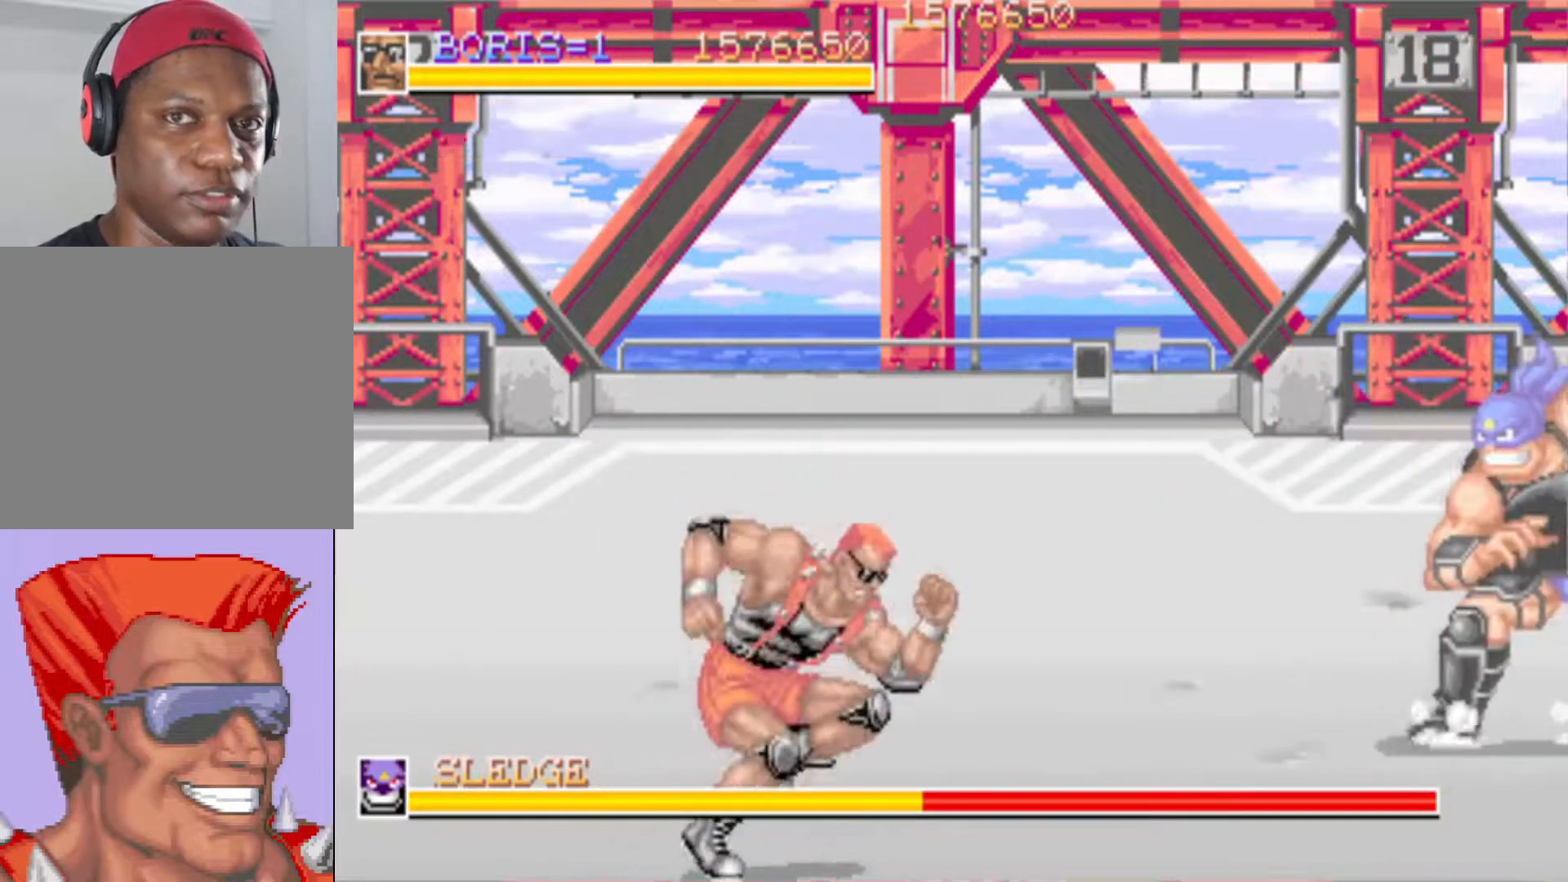
{"buttons": ["SQUARE", "DPAD_UP", "DPAD_RIGHT"], "events": [[50, "SQUARE", "down"], [150, "SQUARE", "up"], [234, "SQUARE", "down"], [284, "DPAD_DOWN", "up"], [384, "DPAD_UP", "down"], [384, "SQUARE", "up"], [451, "SQUARE", "down"]]}
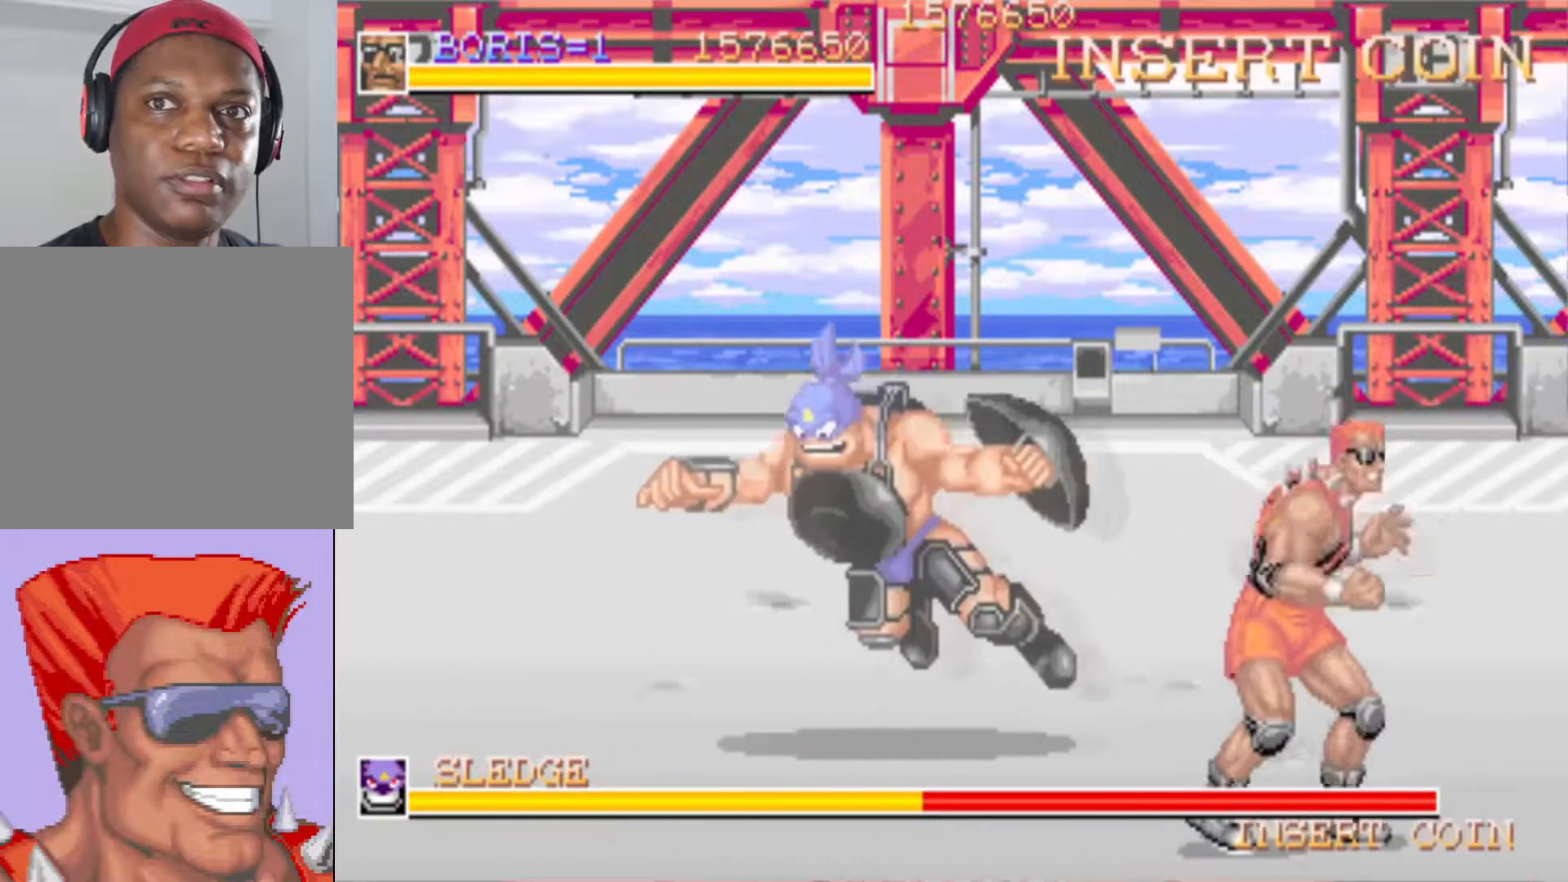
{"buttons": ["DPAD_LEFT"], "events": [[67, "SQUARE", "up"], [150, "SQUARE", "down"], [233, "DPAD_RIGHT", "up"], [267, "SQUARE", "up"], [283, "DPAD_LEFT", "down"], [350, "DPAD_UP", "up"]]}
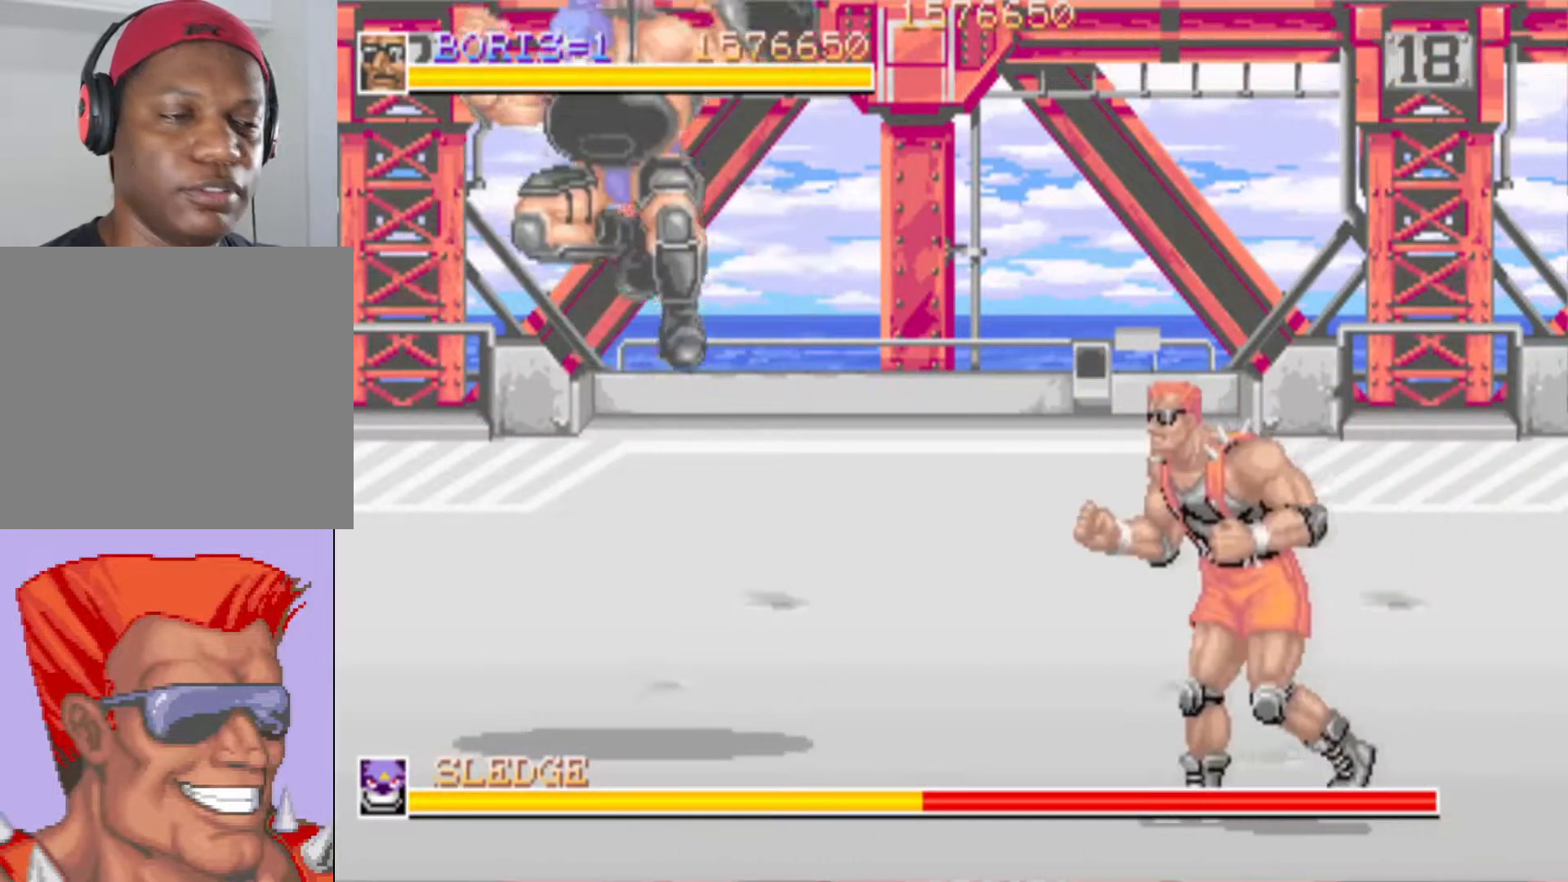
{"buttons": ["SQUARE", "DPAD_UP", "DPAD_LEFT"], "events": [[184, "DPAD_UP", "down"], [467, "SQUARE", "down"]]}
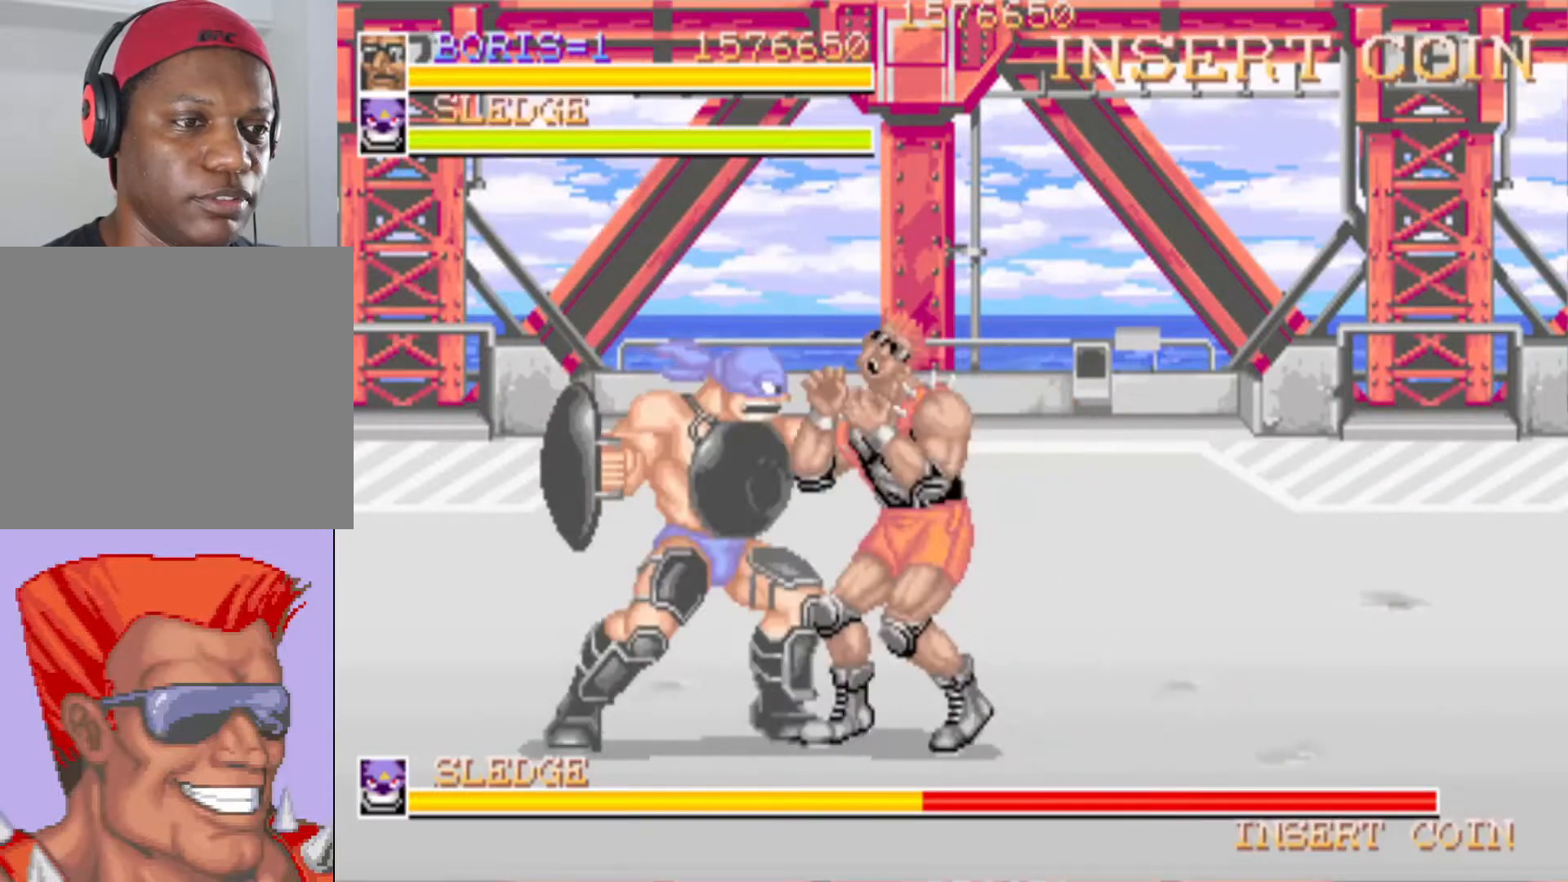
{"buttons": ["DPAD_DOWN", "DPAD_LEFT"], "events": [[83, "SQUARE", "up"], [183, "SQUARE", "down"], [200, "DPAD_UP", "up"], [233, "DPAD_LEFT", "up"], [267, "SQUARE", "up"], [333, "SQUARE", "down"], [434, "SQUARE", "up"], [467, "DPAD_DOWN", "down"], [467, "DPAD_LEFT", "down"]]}
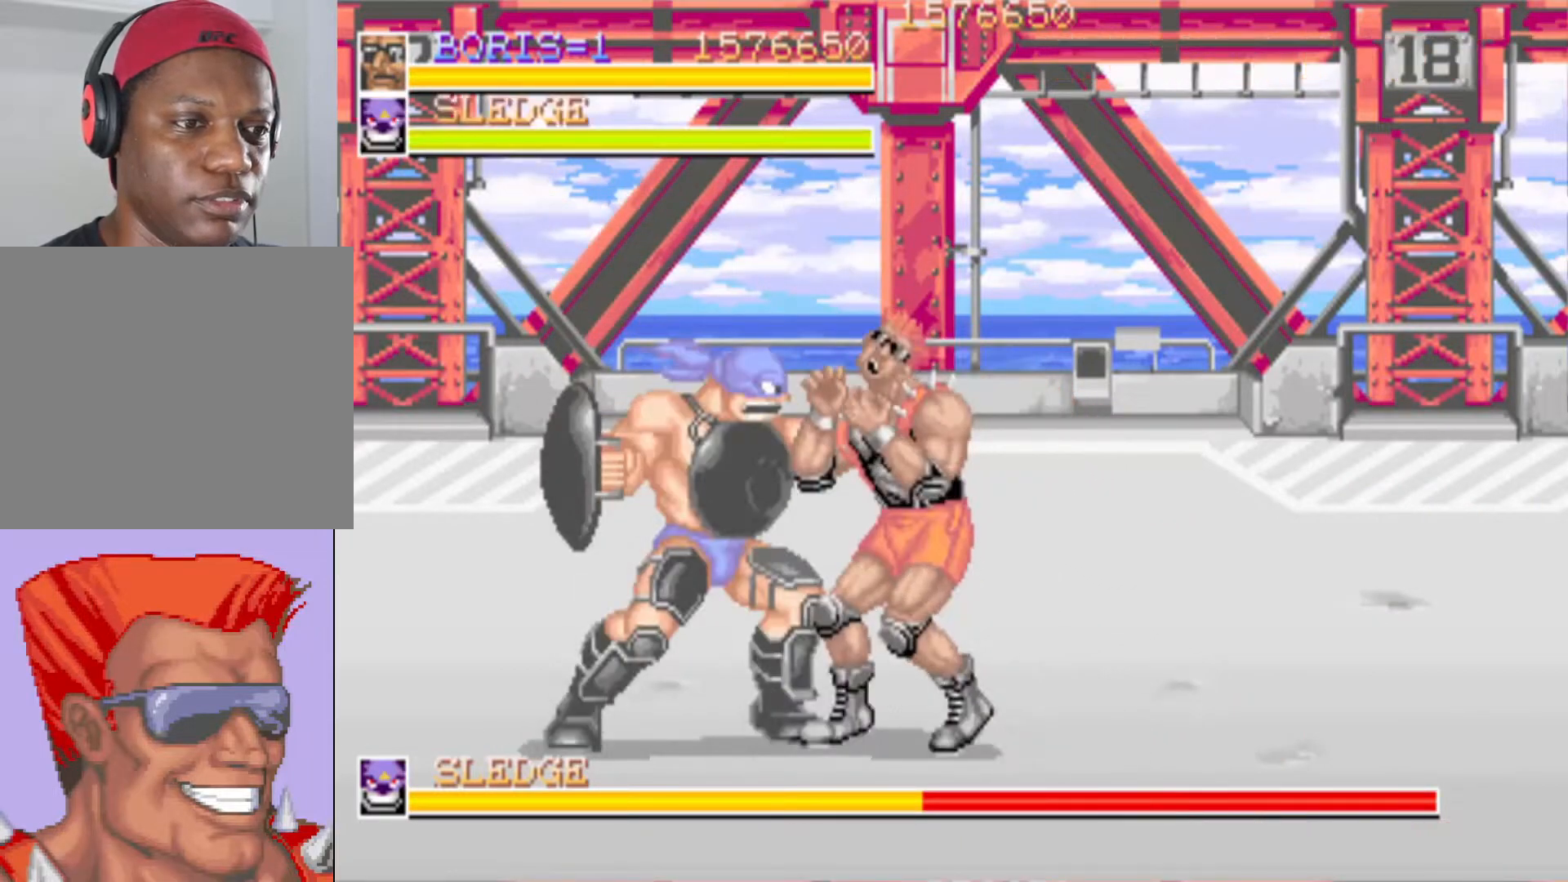
{"buttons": ["SQUARE", "DPAD_DOWN"]}
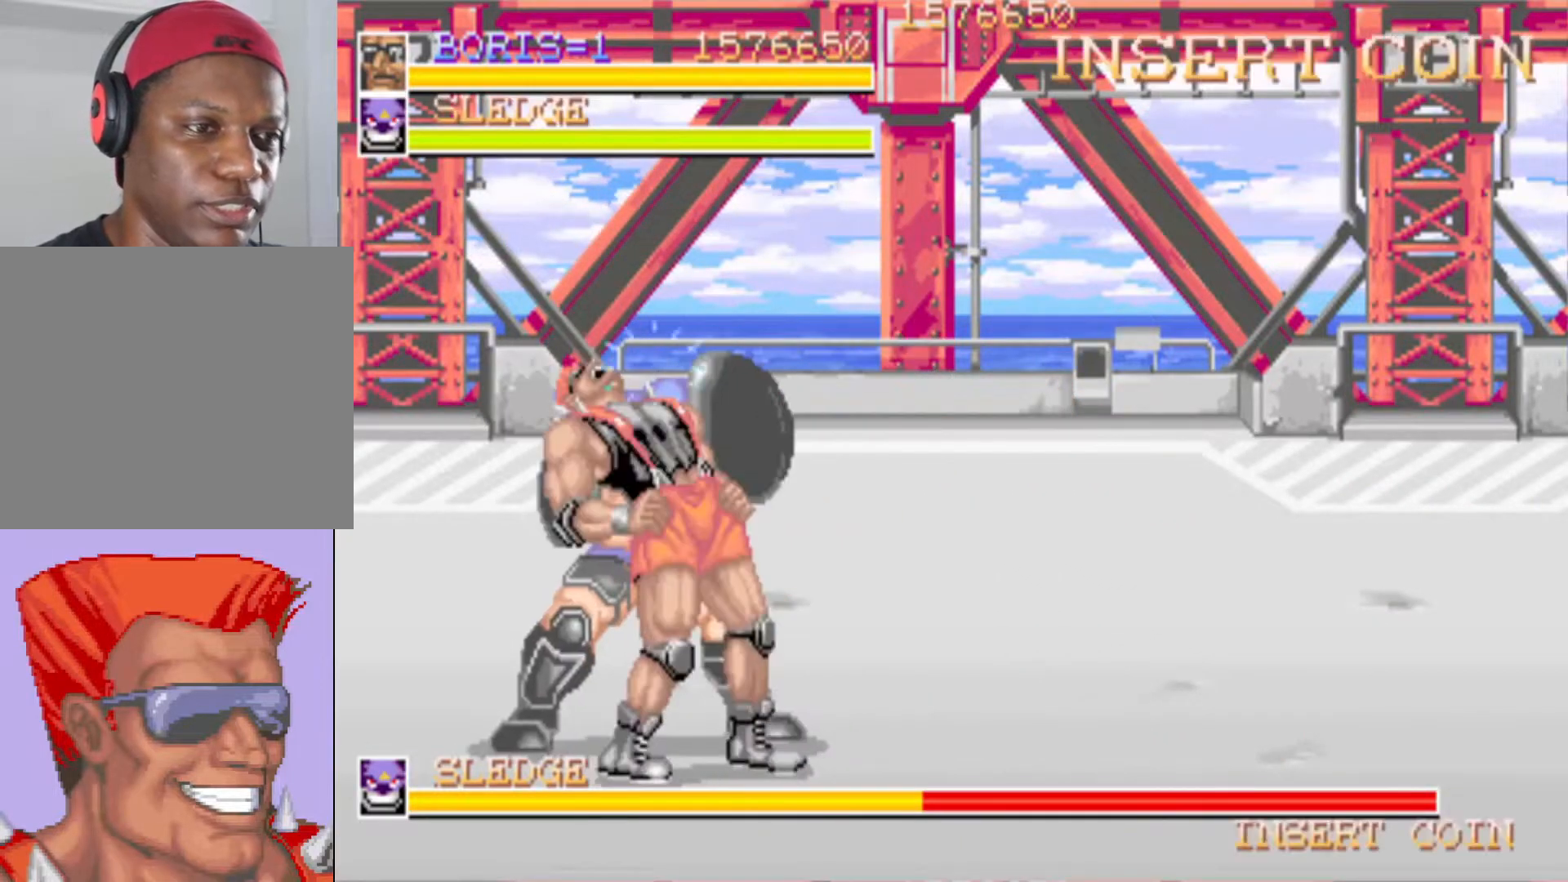
{"buttons": ["DPAD_LEFT"]}
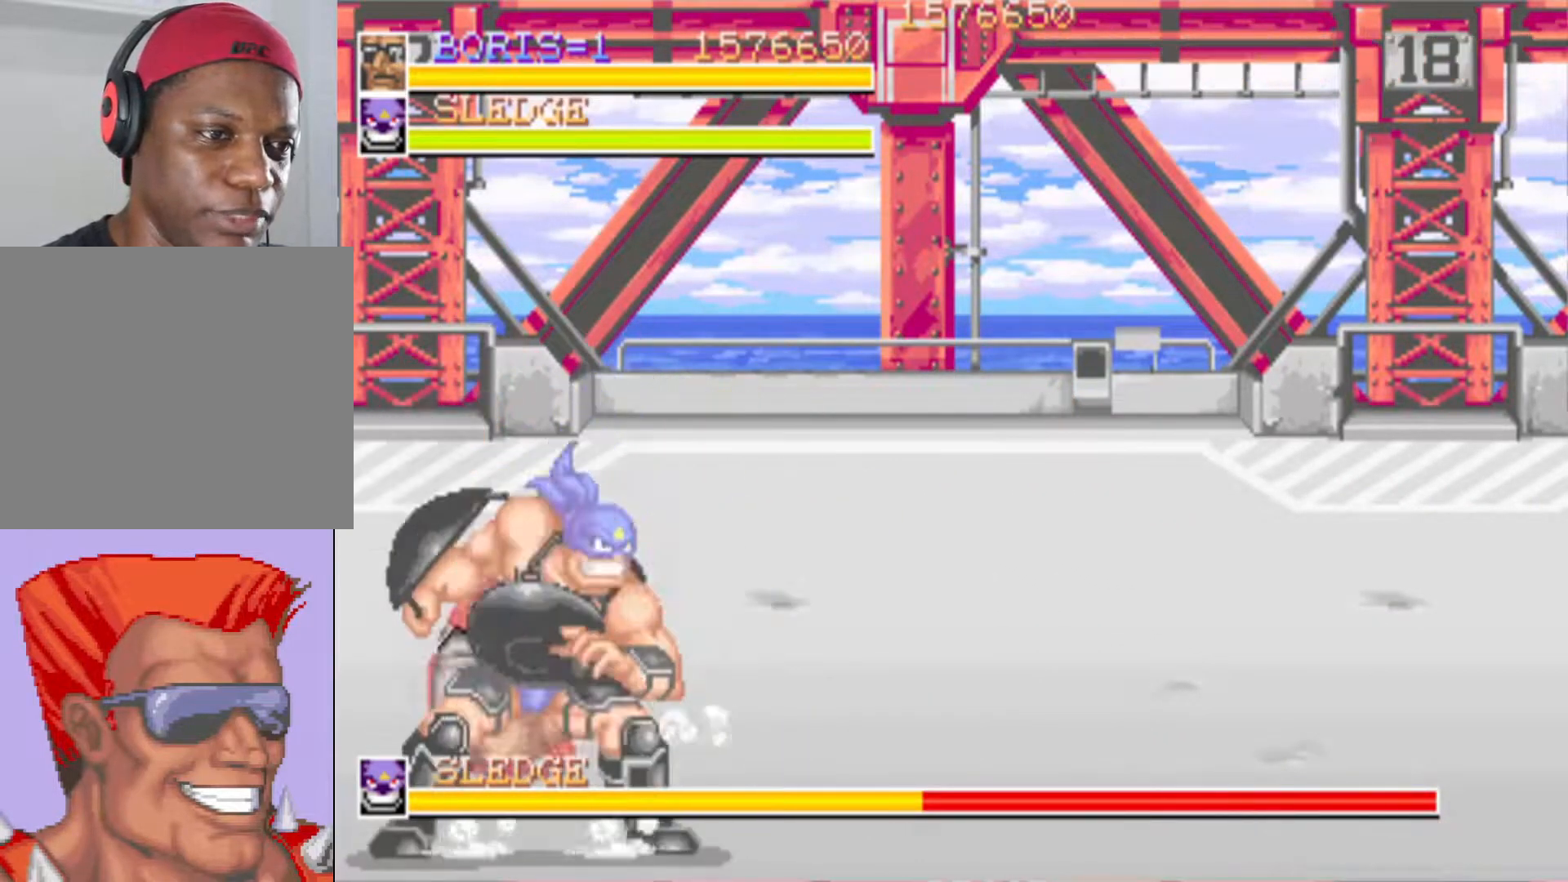
{"buttons": ["DPAD_DOWN", "DPAD_RIGHT"], "events": [[67, "SQUARE", "down"], [84, "DPAD_UP", "down"], [184, "SQUARE", "up"], [200, "DPAD_UP", "up"], [234, "SQUARE", "down"], [317, "DPAD_DOWN", "down"], [367, "SQUARE", "up"], [401, "DPAD_LEFT", "up"], [434, "DPAD_RIGHT", "down"]]}
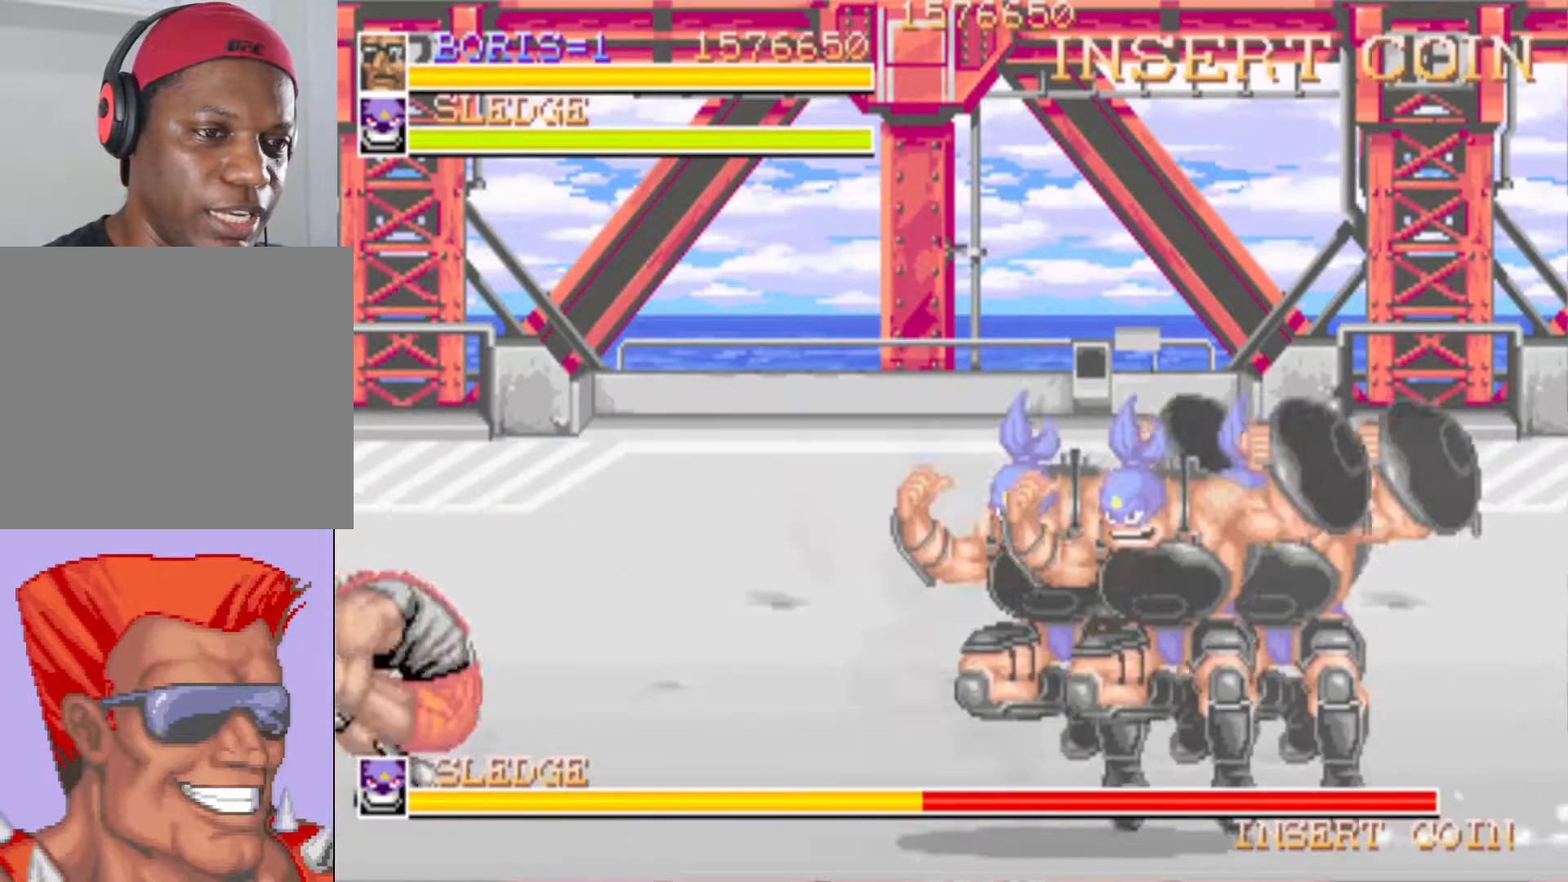
{"buttons": ["SQUARE", "DPAD_DOWN", "DPAD_RIGHT"], "events": [[183, "DPAD_DOWN", "up"], [317, "SQUARE", "down"], [333, "DPAD_DOWN", "down"], [417, "SQUARE", "up"], [484, "SQUARE", "down"]]}
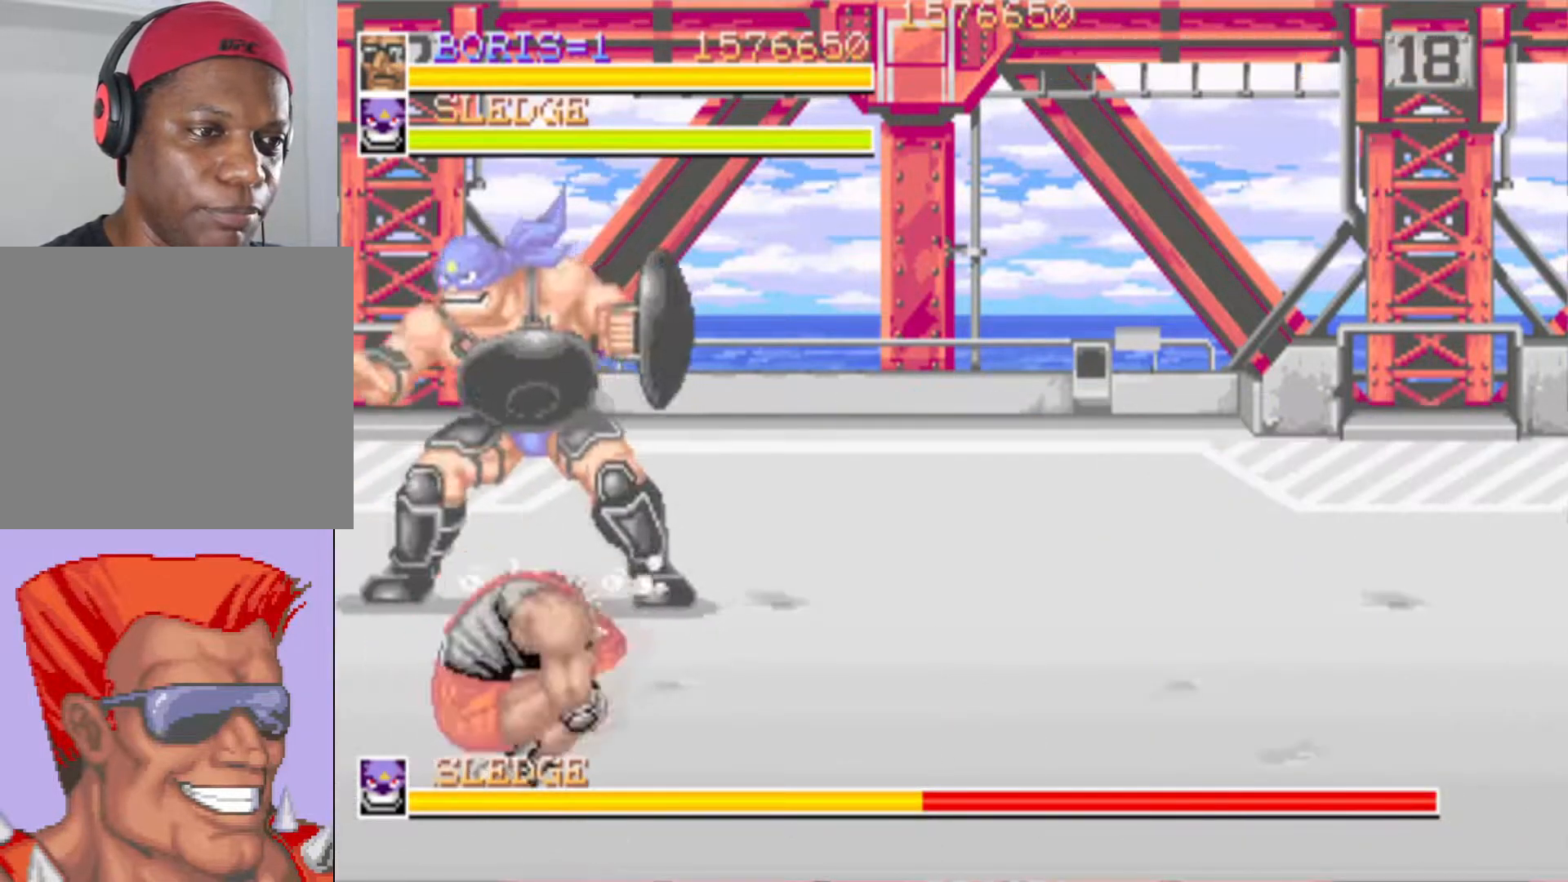
{"buttons": ["DPAD_LEFT"], "events": [[100, "SQUARE", "up"], [117, "DPAD_DOWN", "up"], [201, "DPAD_UP", "down"], [267, "DPAD_RIGHT", "up"], [367, "DPAD_LEFT", "down"], [384, "DPAD_UP", "up"]]}
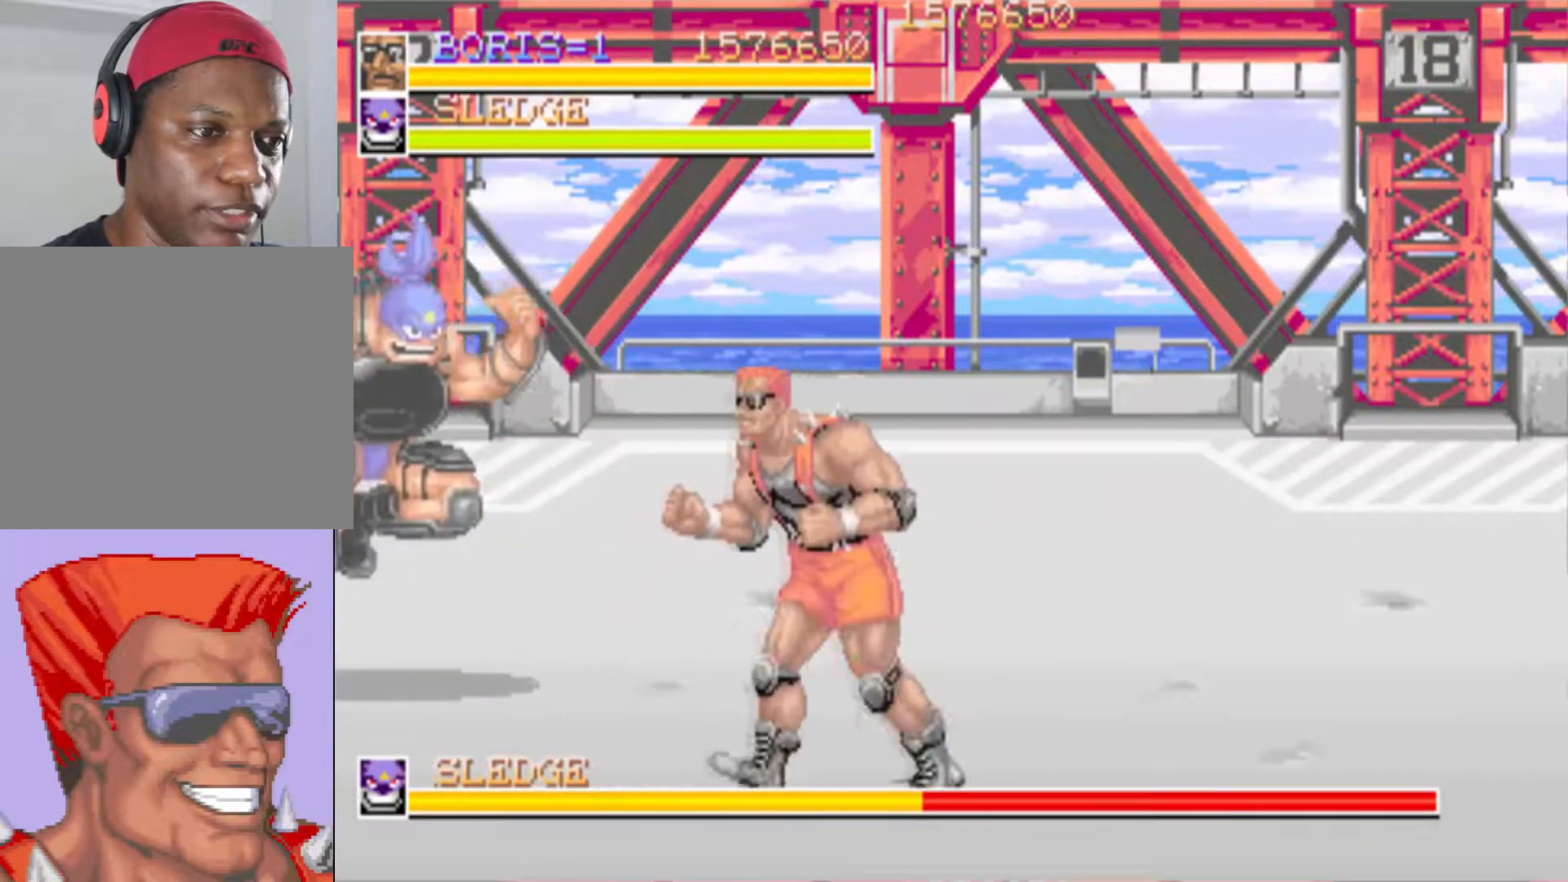
{"buttons": ["SQUARE", "DPAD_DOWN", "DPAD_LEFT"], "events": [[50, "SQUARE", "down"], [167, "SQUARE", "up"], [450, "DPAD_DOWN", "down"], [484, "SQUARE", "down"]]}
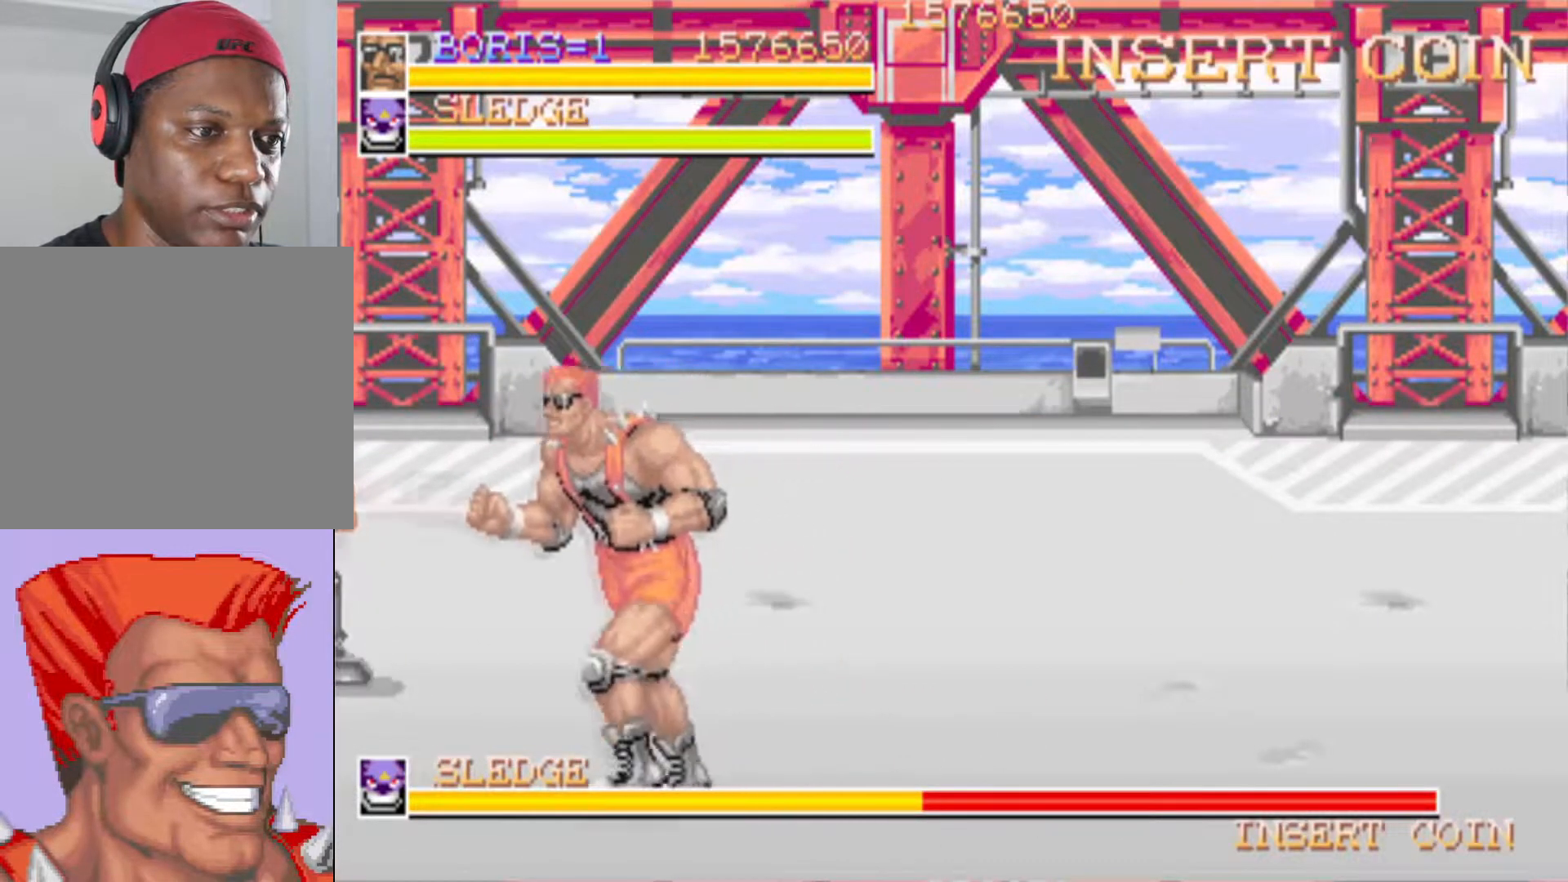
{"buttons": ["DPAD_UP", "DPAD_RIGHT"], "events": [[67, "SQUARE", "up"], [217, "DPAD_DOWN", "up"], [334, "DPAD_UP", "down"], [384, "DPAD_LEFT", "up"], [417, "DPAD_RIGHT", "down"]]}
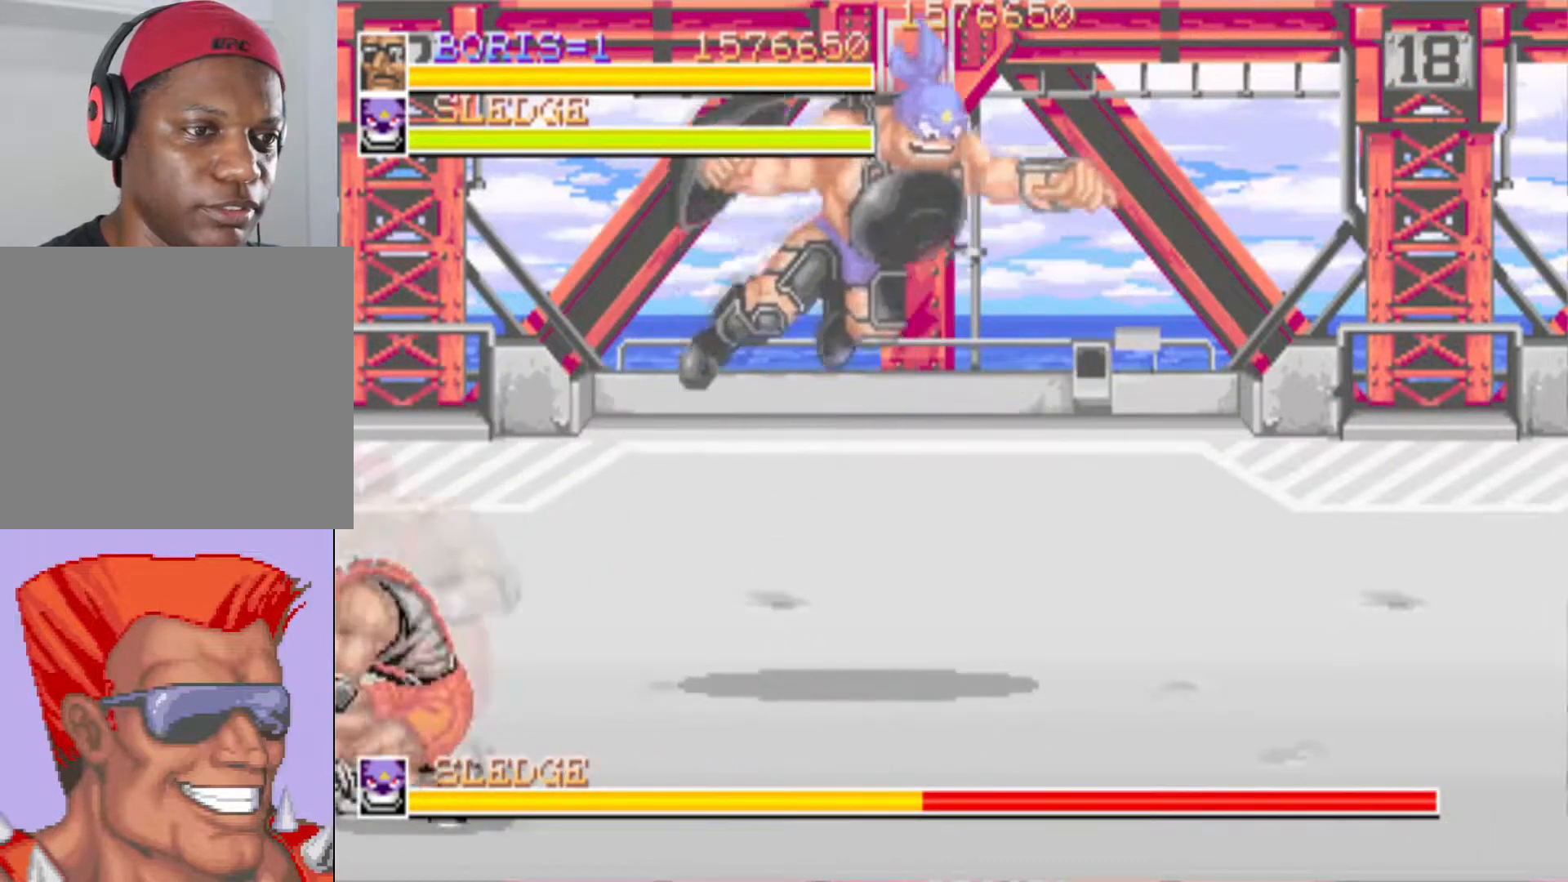
{"buttons": ["DPAD_UP", "DPAD_RIGHT"], "events": [[33, "DPAD_UP", "up"], [217, "DPAD_UP", "down"]]}
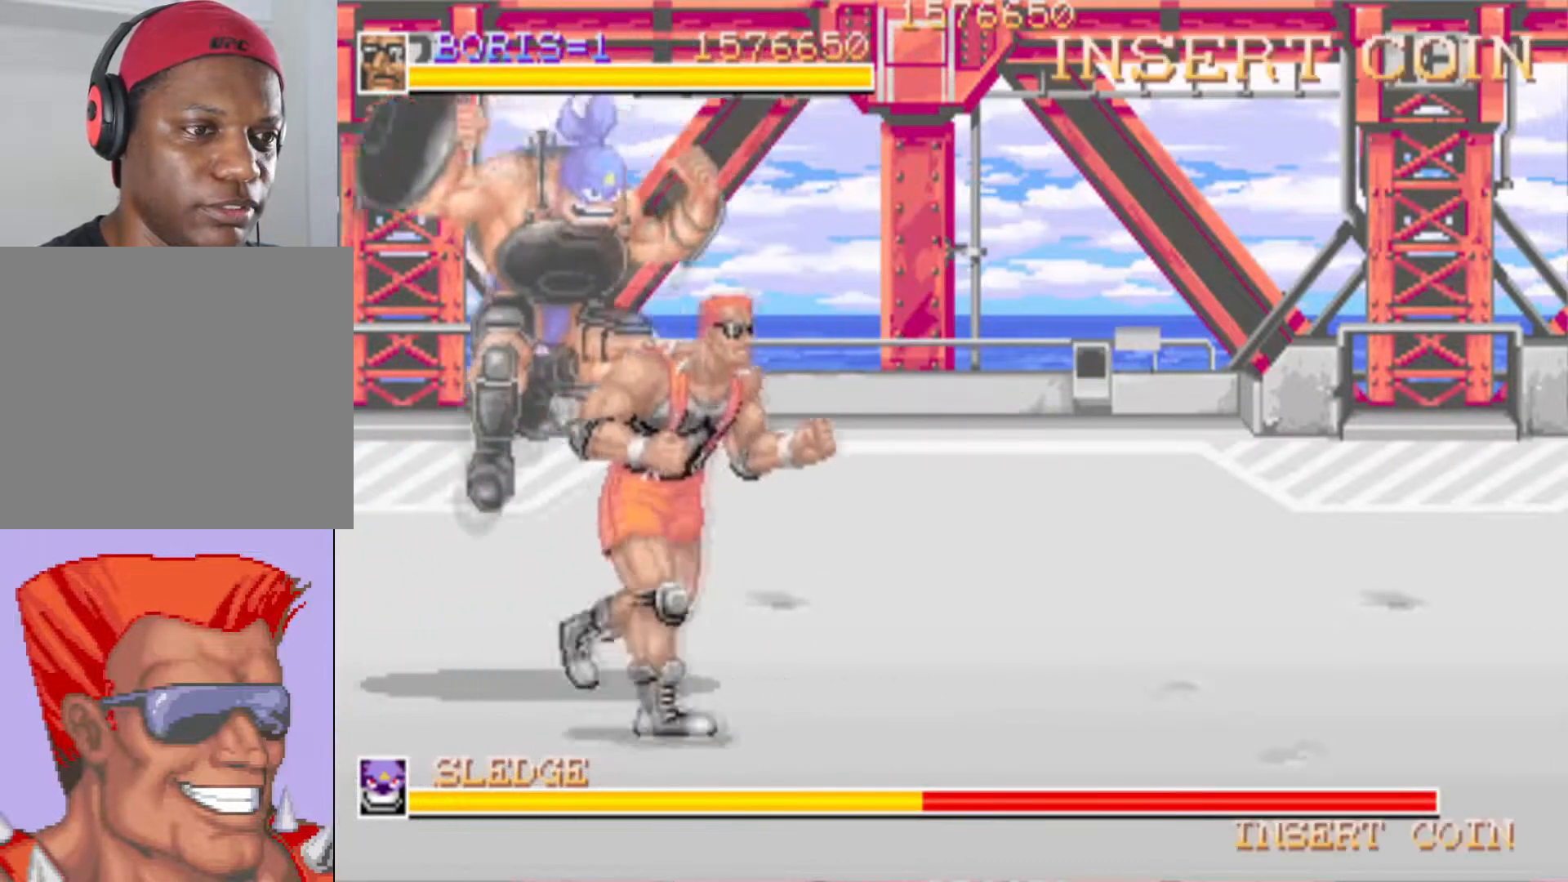
{"buttons": [], "events": [[16, "DPAD_RIGHT", "up"], [50, "DPAD_LEFT", "down"], [83, "DPAD_UP", "up"], [333, "DPAD_LEFT", "up"], [350, "SQUARE", "down"], [450, "SQUARE", "up"]]}
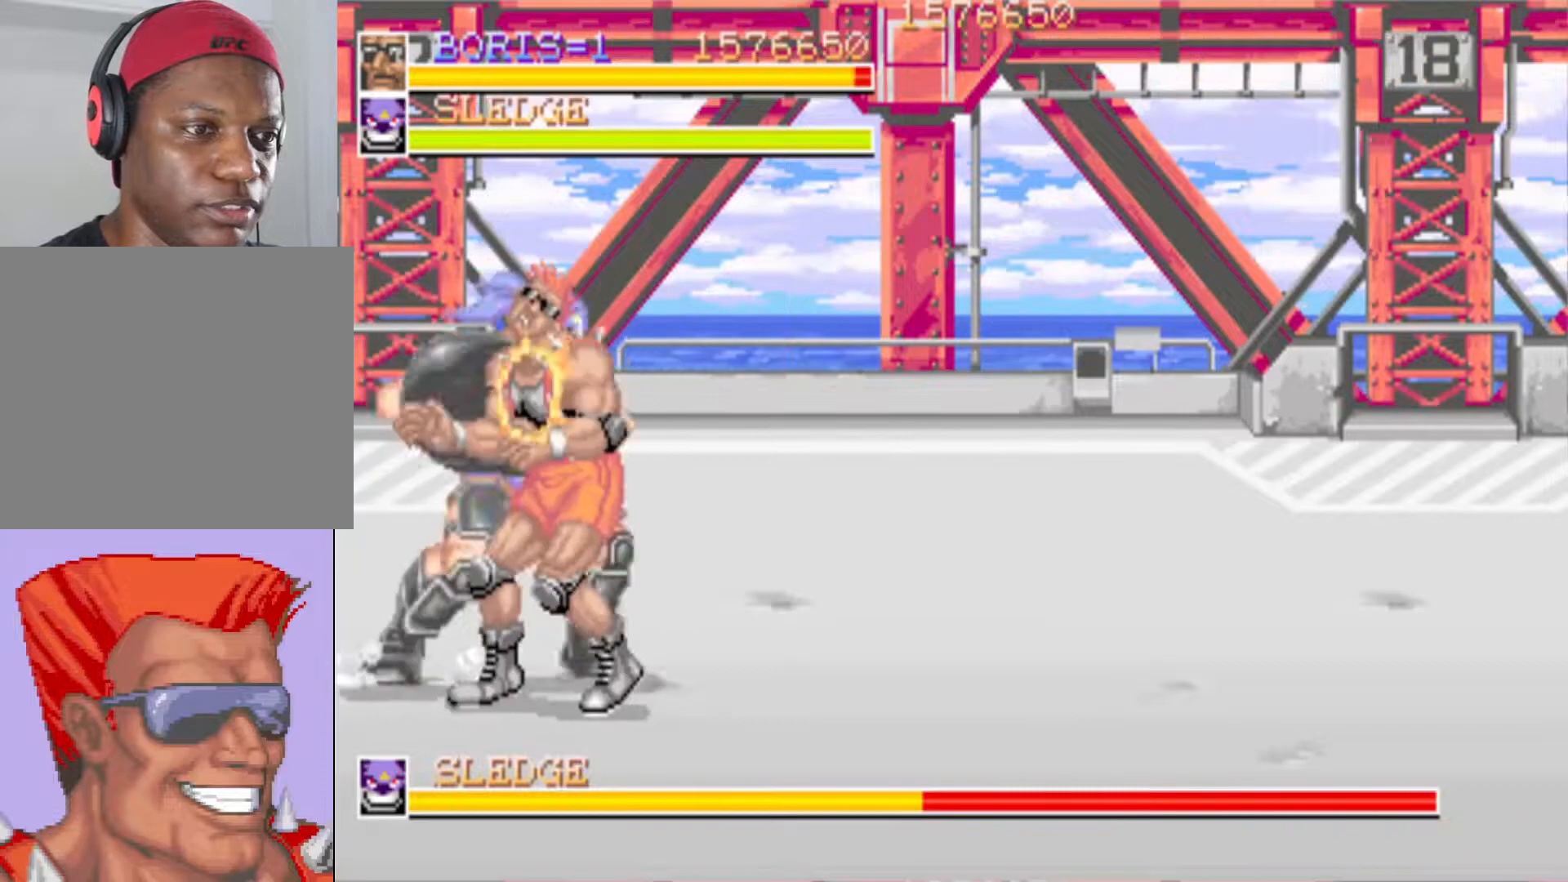
{"buttons": ["DPAD_DOWN"], "events": [[17, "SQUARE", "down"], [117, "SQUARE", "up"], [200, "SQUARE", "down"], [284, "SQUARE", "up"], [334, "SQUARE", "down"], [401, "DPAD_DOWN", "down"], [484, "SQUARE", "up"]]}
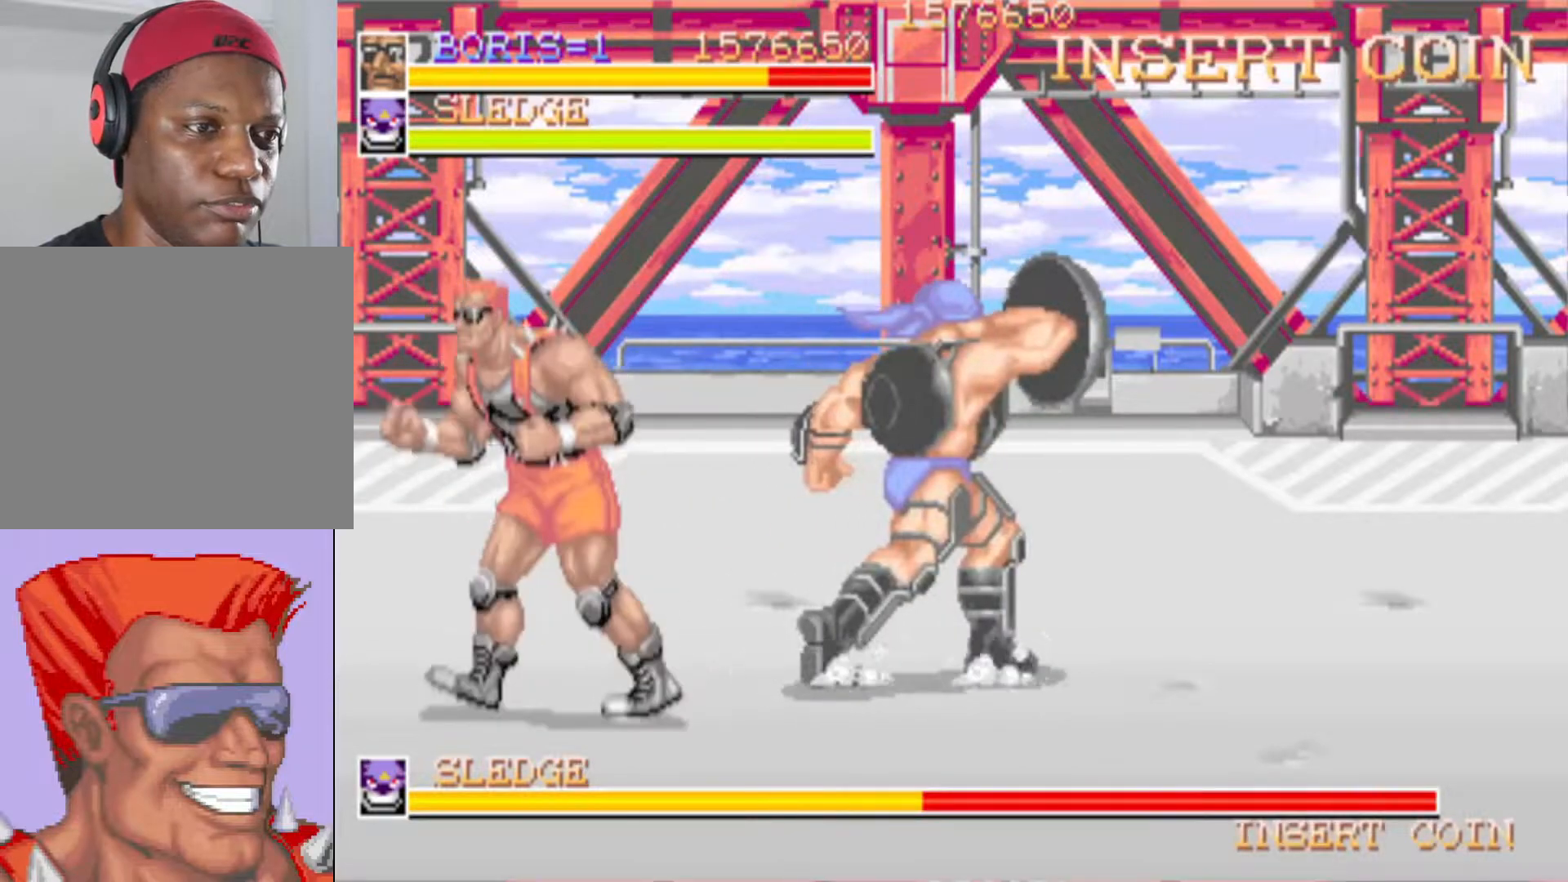
{"buttons": ["DPAD_RIGHT"], "events": [[16, "DPAD_RIGHT", "down"], [33, "DPAD_DOWN", "up"], [50, "SQUARE", "down"], [83, "DPAD_DOWN", "down"], [133, "SQUARE", "up"], [200, "DPAD_DOWN", "up"], [250, "DPAD_DOWN", "down"], [300, "SQUARE", "down"], [317, "DPAD_DOWN", "up"], [383, "SQUARE", "up"]]}
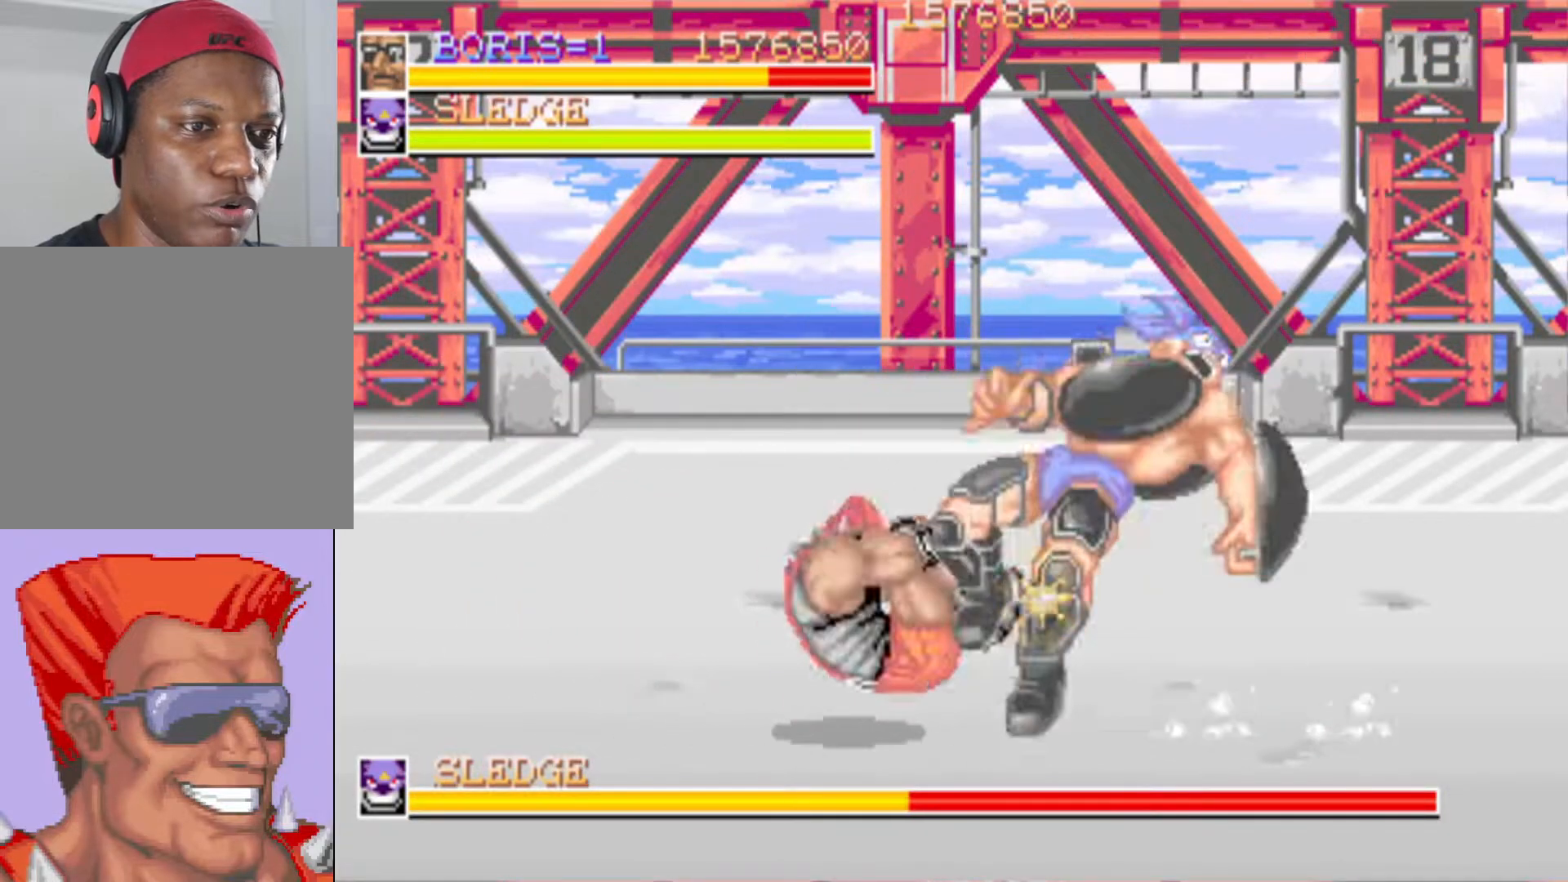
{"buttons": [], "events": [[184, "SQUARE", "down"], [284, "SQUARE", "up"], [350, "SQUARE", "down"], [467, "DPAD_RIGHT", "up"], [484, "SQUARE", "up"]]}
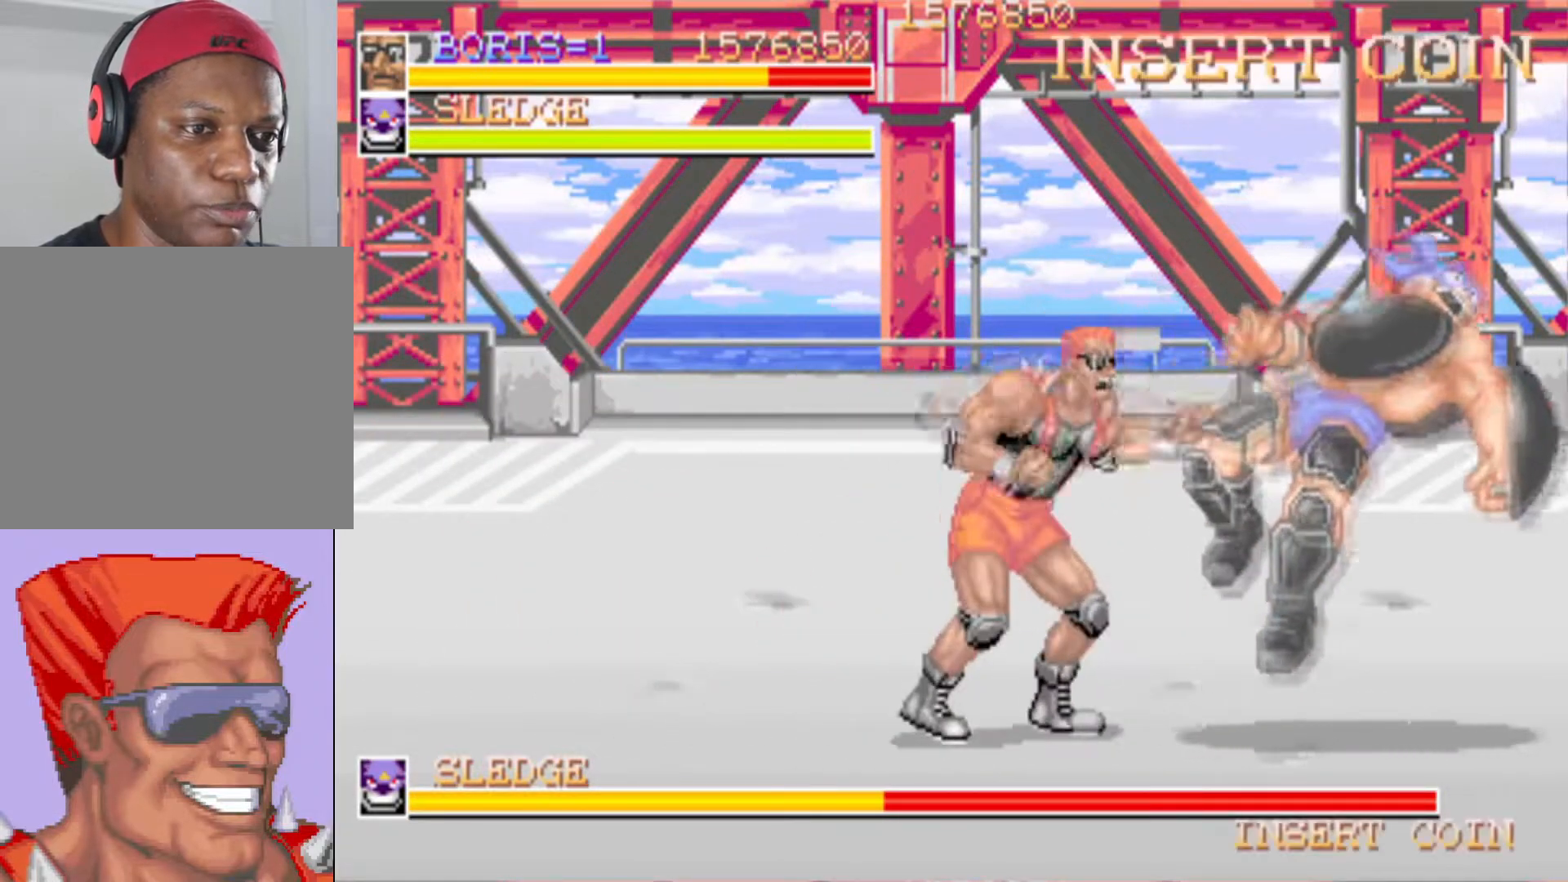
{"buttons": ["DPAD_UP", "DPAD_LEFT"], "events": [[150, "DPAD_LEFT", "down"], [233, "DPAD_UP", "down"]]}
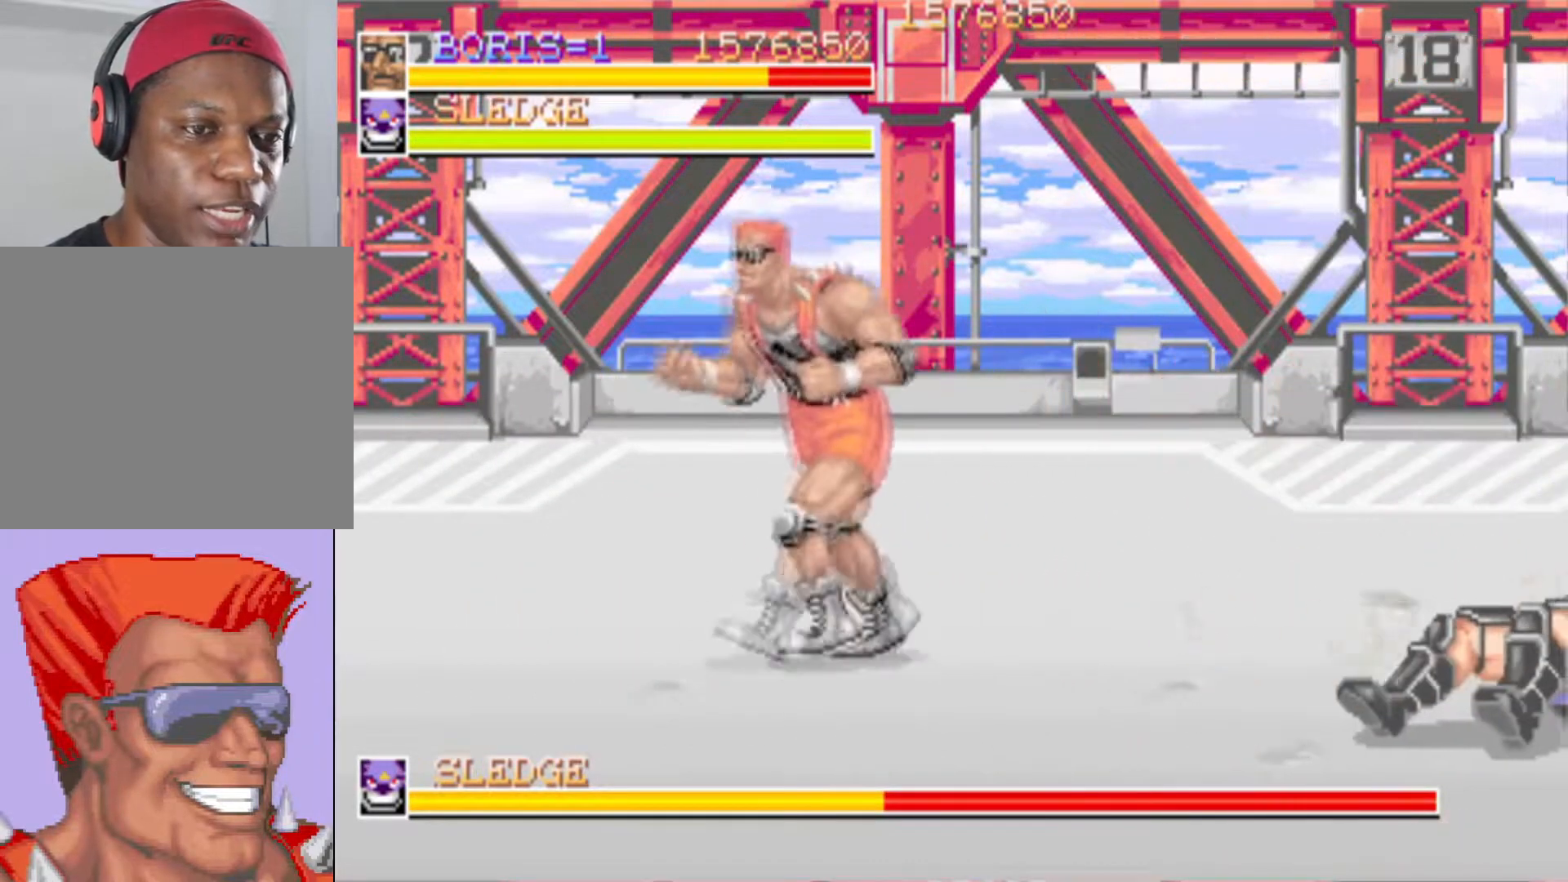
{"buttons": ["DPAD_DOWN", "DPAD_LEFT"], "events": [[84, "DPAD_LEFT", "up"], [84, "DPAD_UP", "up"], [284, "DPAD_LEFT", "down"], [451, "DPAD_DOWN", "down"]]}